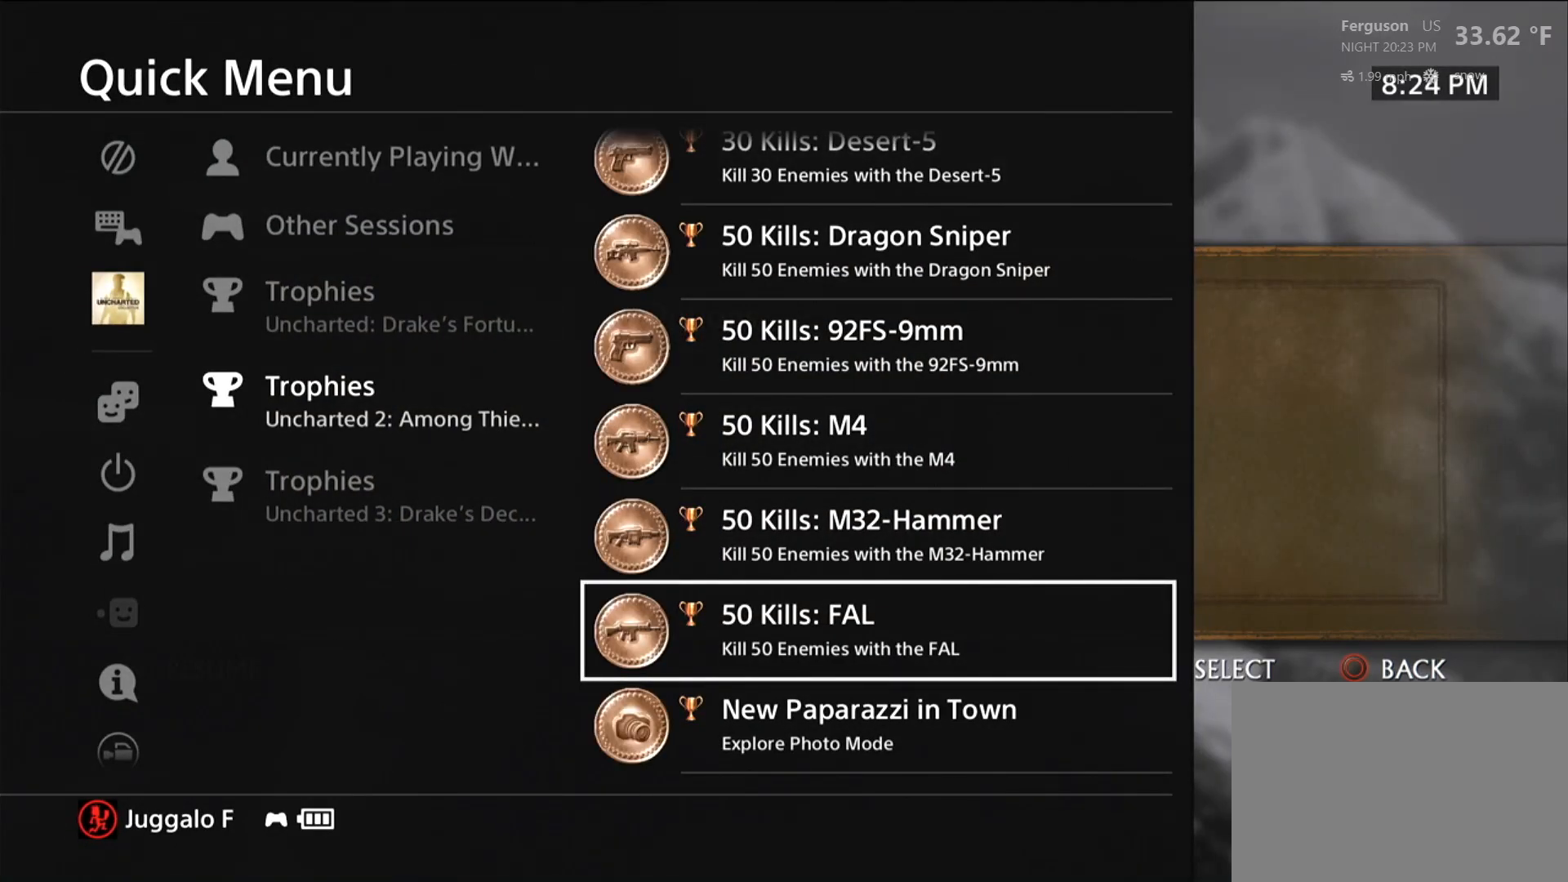
Gameplay with a controller (PlayStation layout); each line is a JSON object with the inputs held at the frame after it. "events" lists button and stick changes between this image and that frame as [ms after this image, input, new state], when the widget could be followed in between. Not read: R3.
{"buttons": [], "left_stick": "center", "right_stick": "center", "events": []}
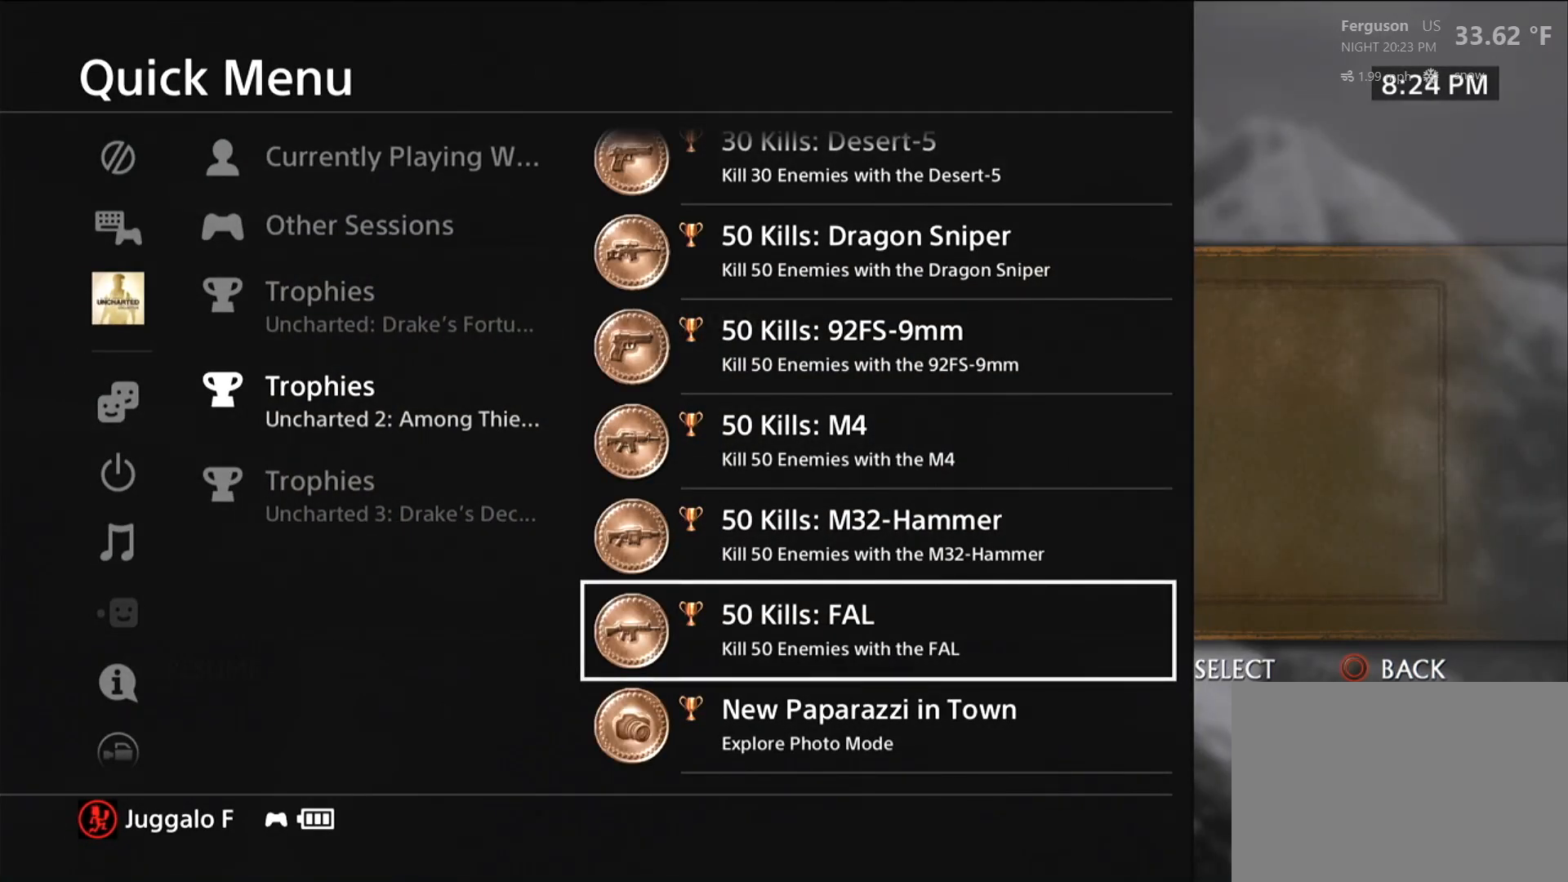
{"buttons": [], "left_stick": "center", "right_stick": "center", "events": [[283, "DPAD_UP", "down"], [417, "DPAD_UP", "up"]]}
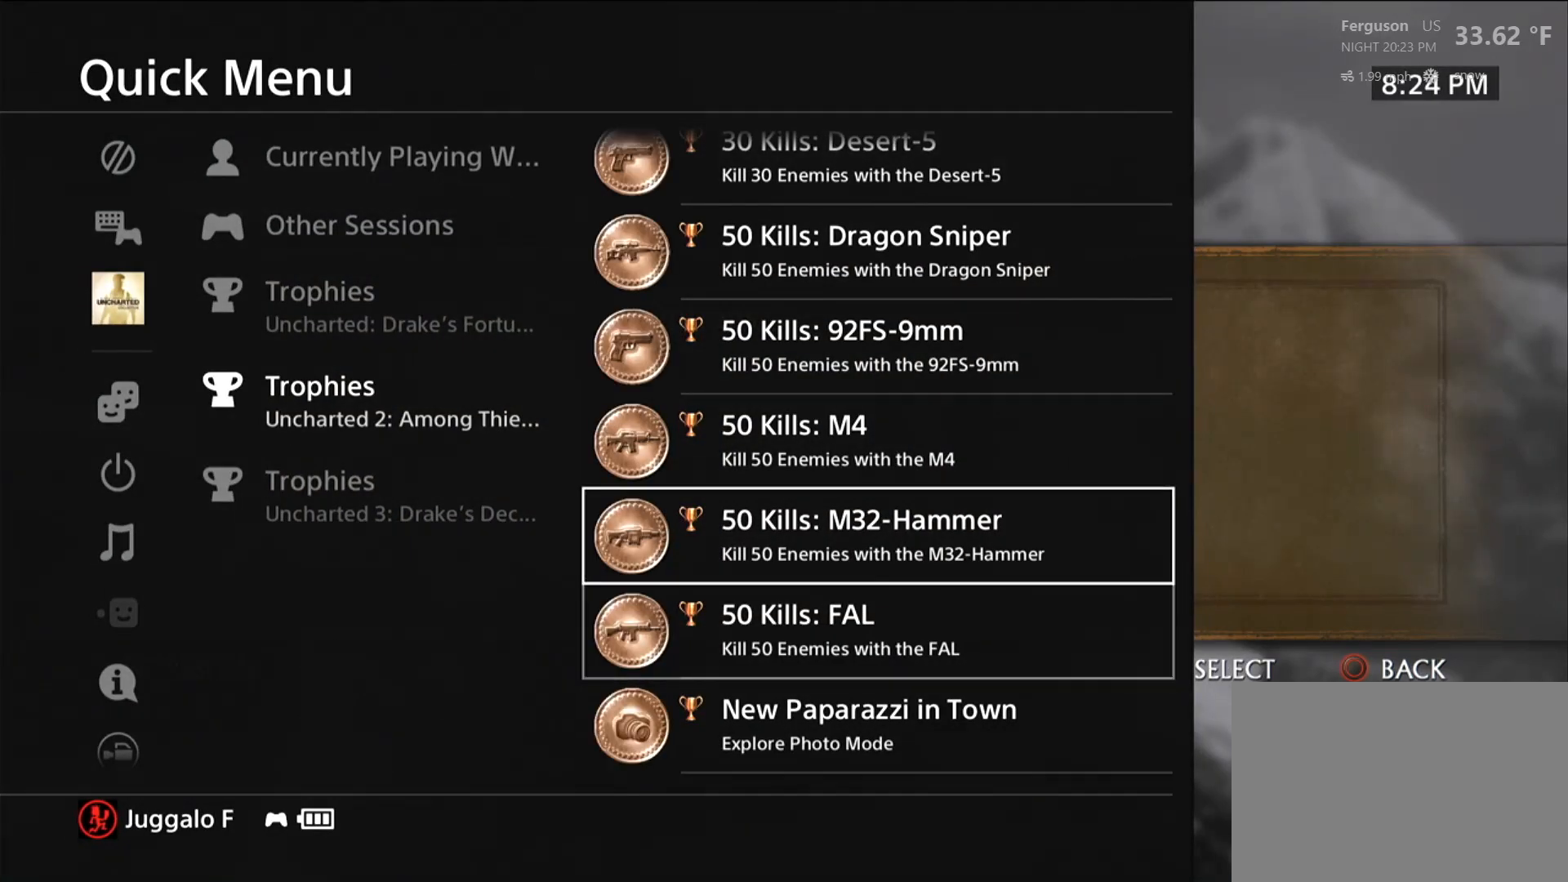
{"buttons": [], "left_stick": "center", "right_stick": "center", "events": [[17, "DPAD_UP", "down"], [150, "DPAD_UP", "up"], [200, "DPAD_UP", "down"], [367, "DPAD_UP", "up"]]}
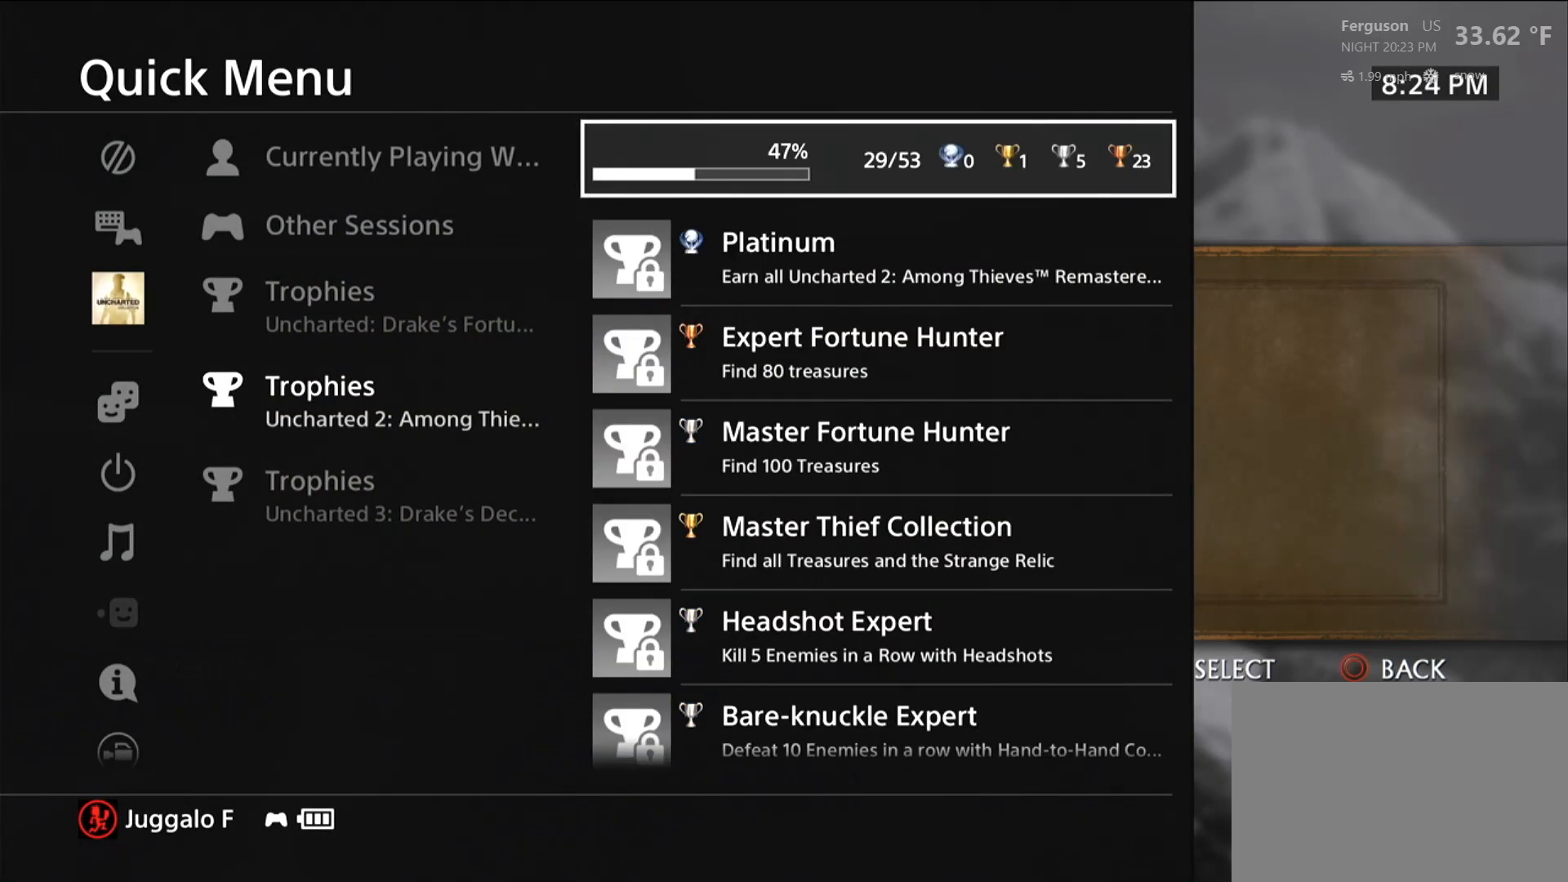
{"buttons": [], "left_stick": "center", "right_stick": "center", "events": []}
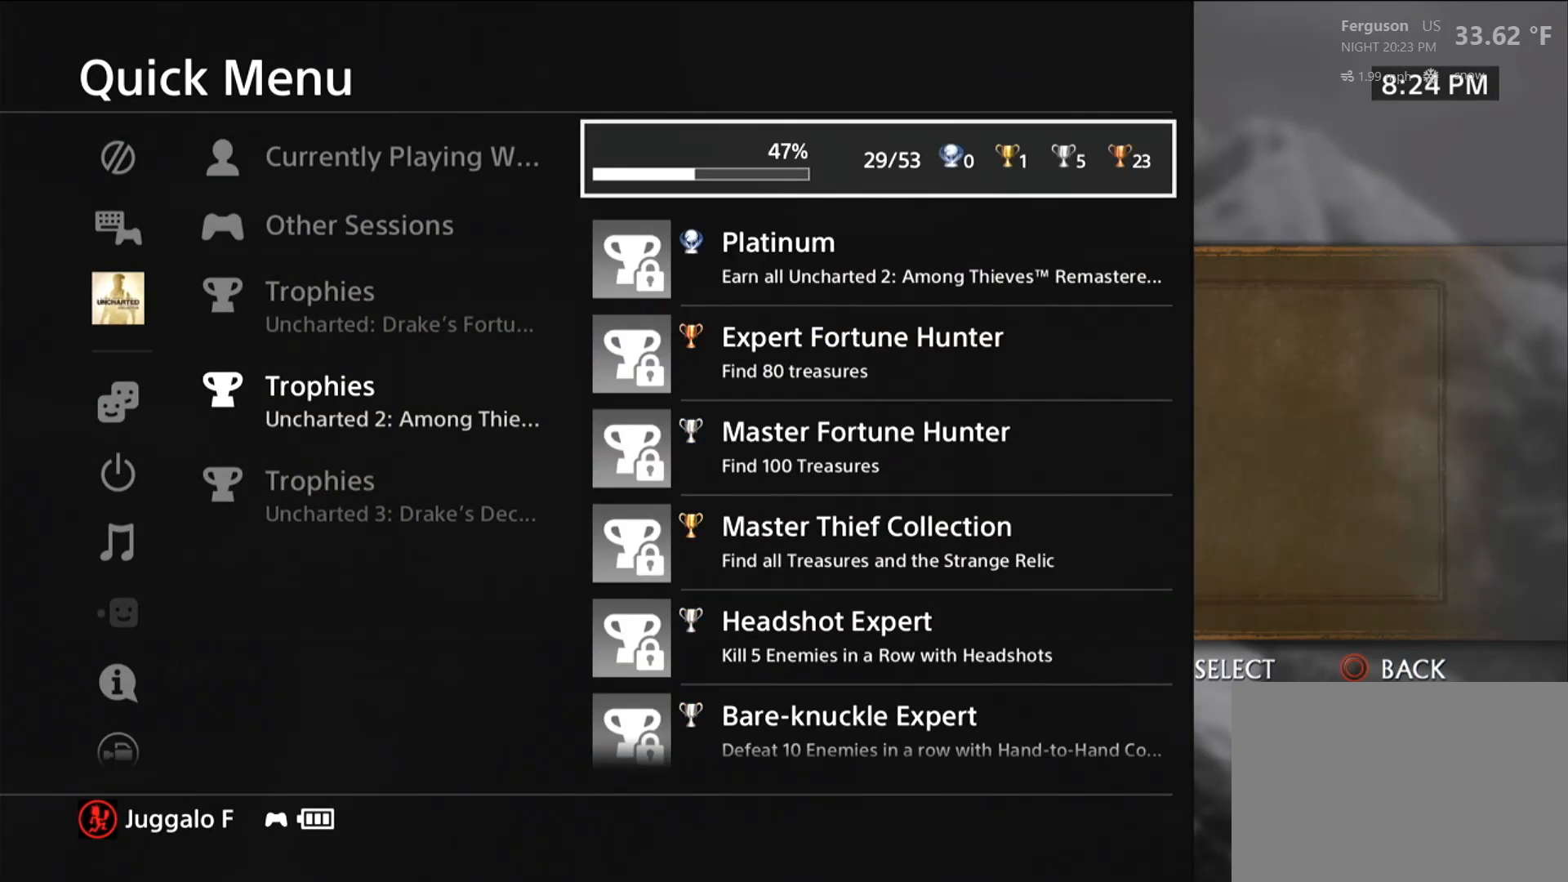
{"buttons": [], "left_stick": "center", "right_stick": "center", "events": [[67, "DPAD_DOWN", "down"], [233, "DPAD_DOWN", "up"]]}
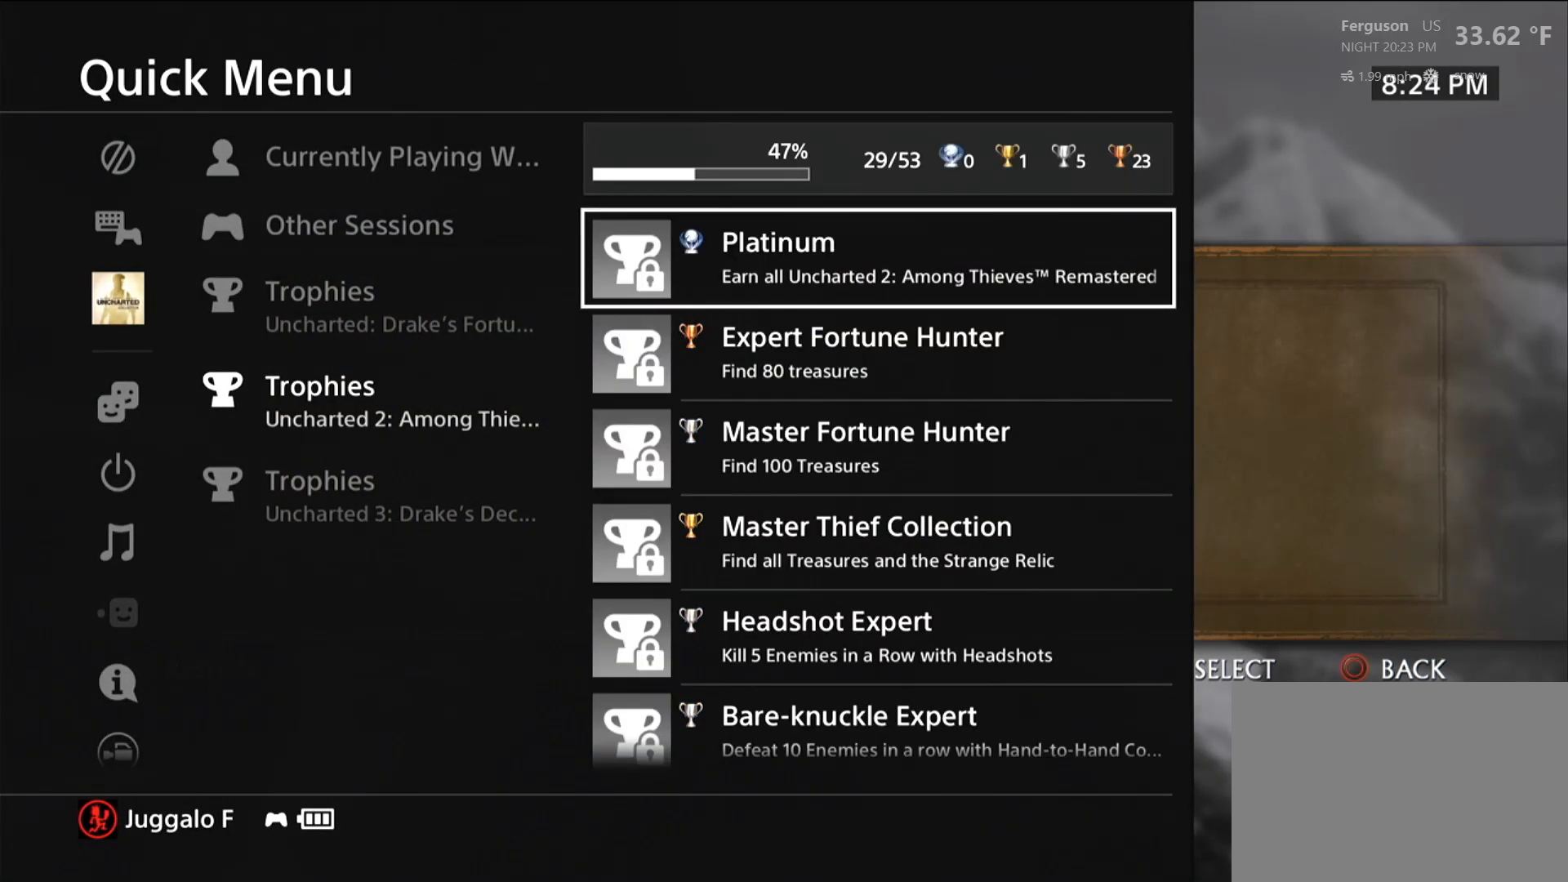
{"buttons": [], "left_stick": "center", "right_stick": "center", "events": [[267, "DPAD_DOWN", "down"], [433, "DPAD_DOWN", "up"]]}
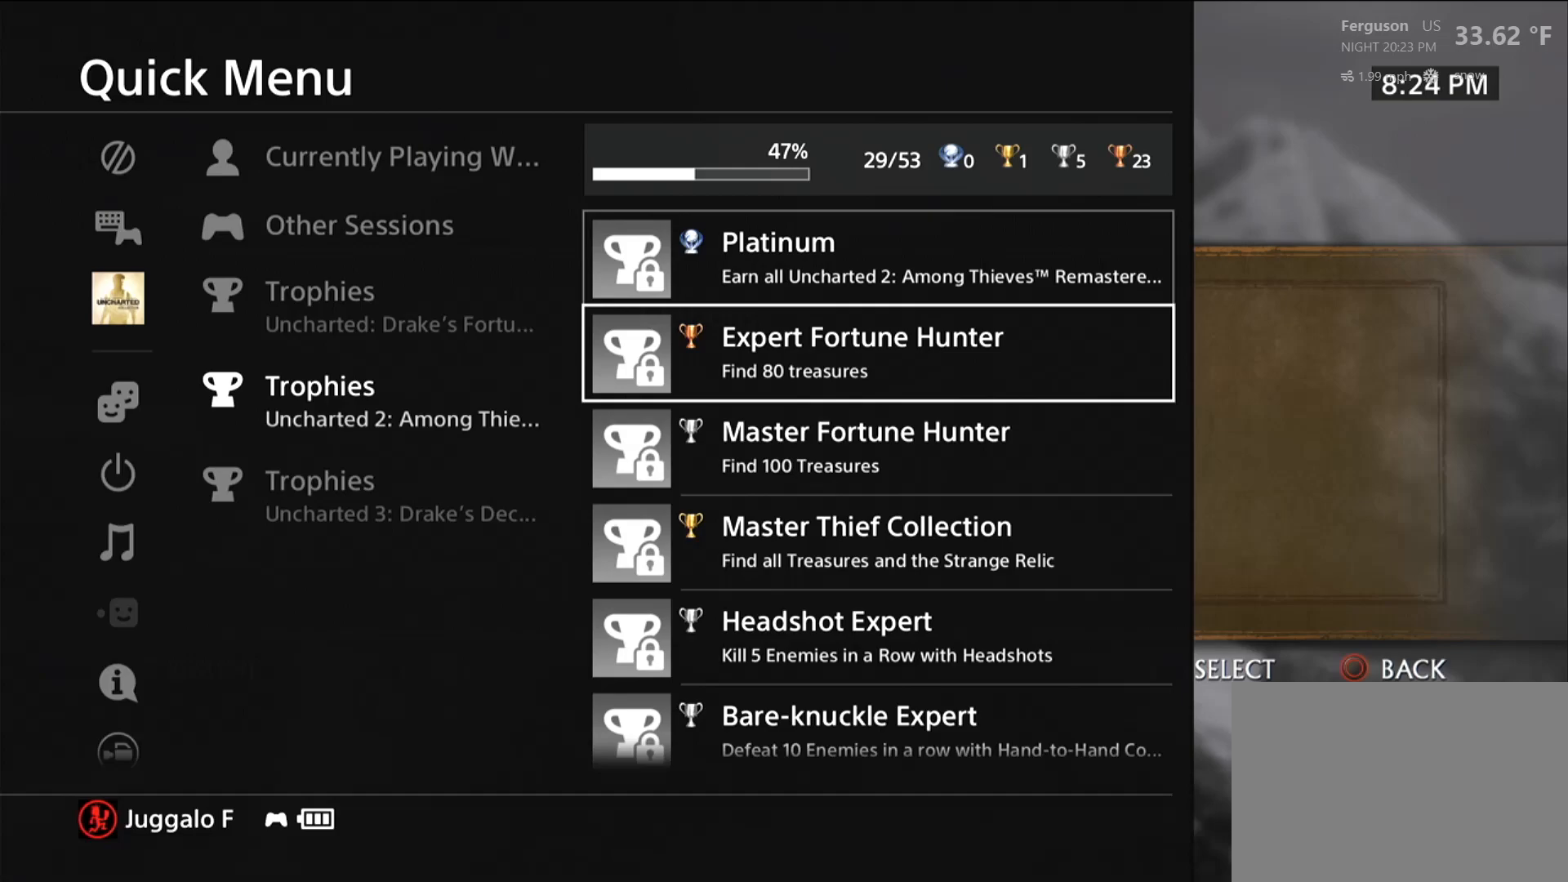
{"buttons": ["DPAD_DOWN"], "left_stick": "center", "right_stick": "center", "events": [[33, "DPAD_DOWN", "down"], [183, "DPAD_DOWN", "up"], [233, "DPAD_DOWN", "down"]]}
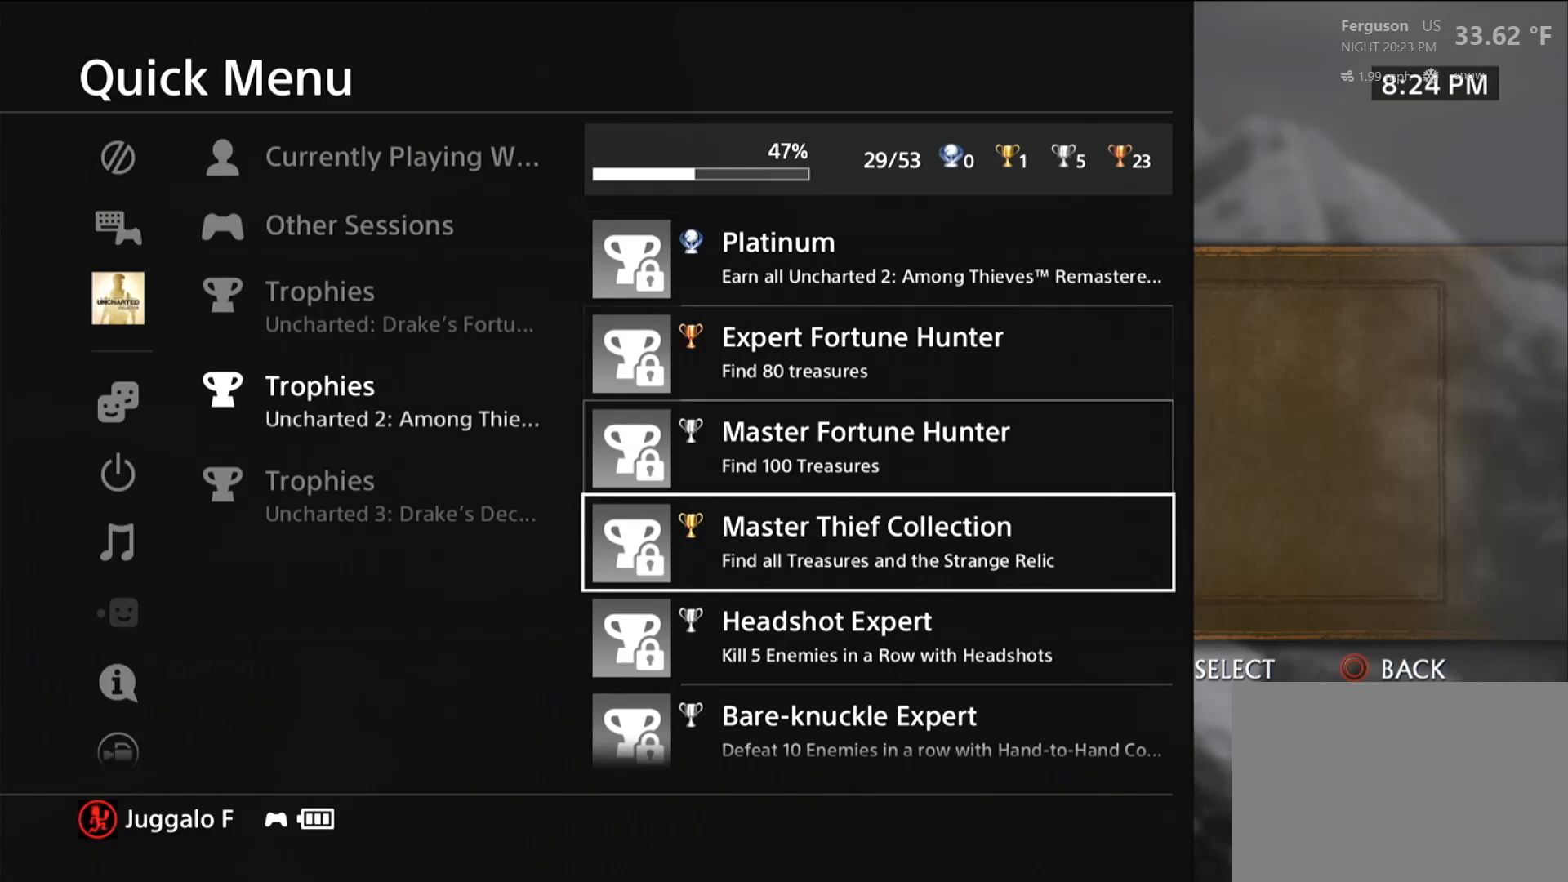
{"buttons": [], "left_stick": "center", "right_stick": "center", "events": [[33, "DPAD_DOWN", "up"]]}
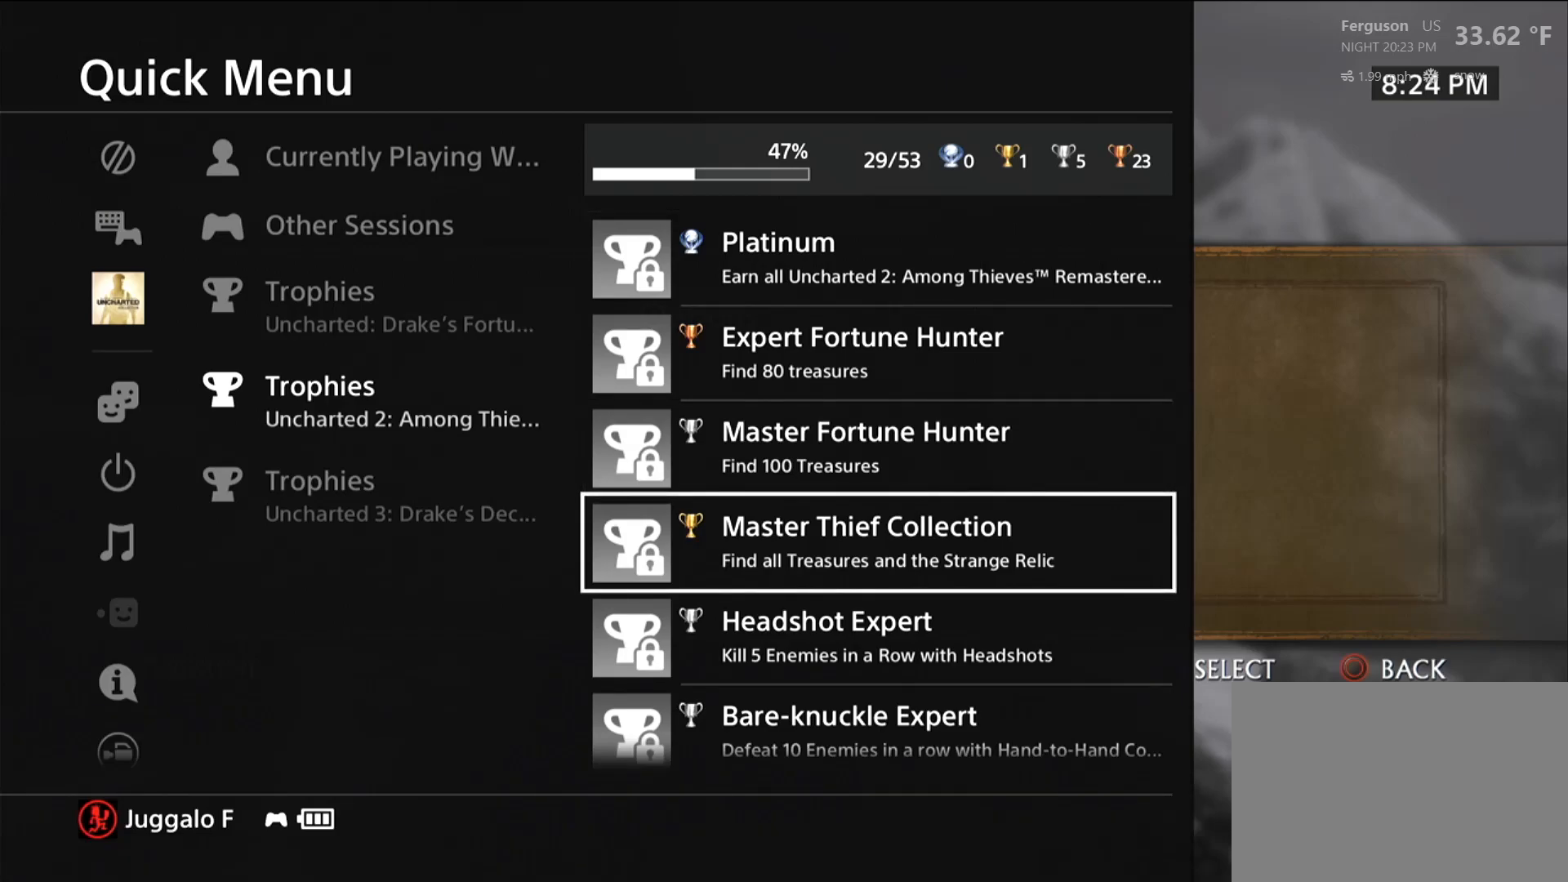
{"buttons": ["DPAD_RIGHT"], "left_stick": "center", "right_stick": "center", "events": [[117, "DPAD_LEFT", "down"], [267, "DPAD_LEFT", "up"], [417, "DPAD_RIGHT", "down"]]}
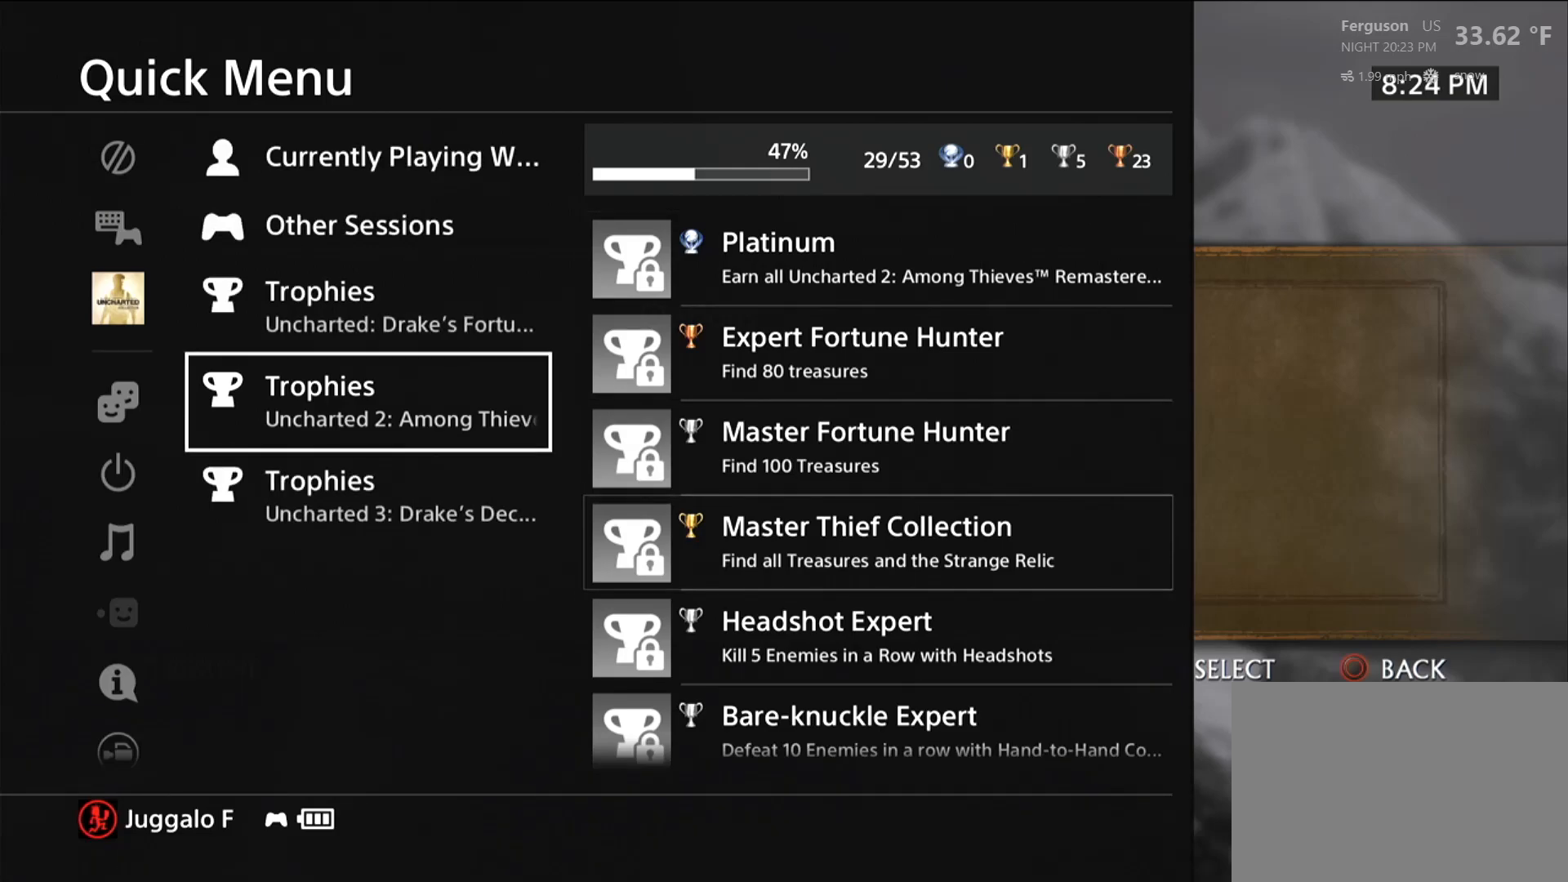
{"buttons": ["DPAD_DOWN"], "left_stick": "center", "right_stick": "center", "events": [[83, "DPAD_RIGHT", "up"], [267, "DPAD_DOWN", "down"]]}
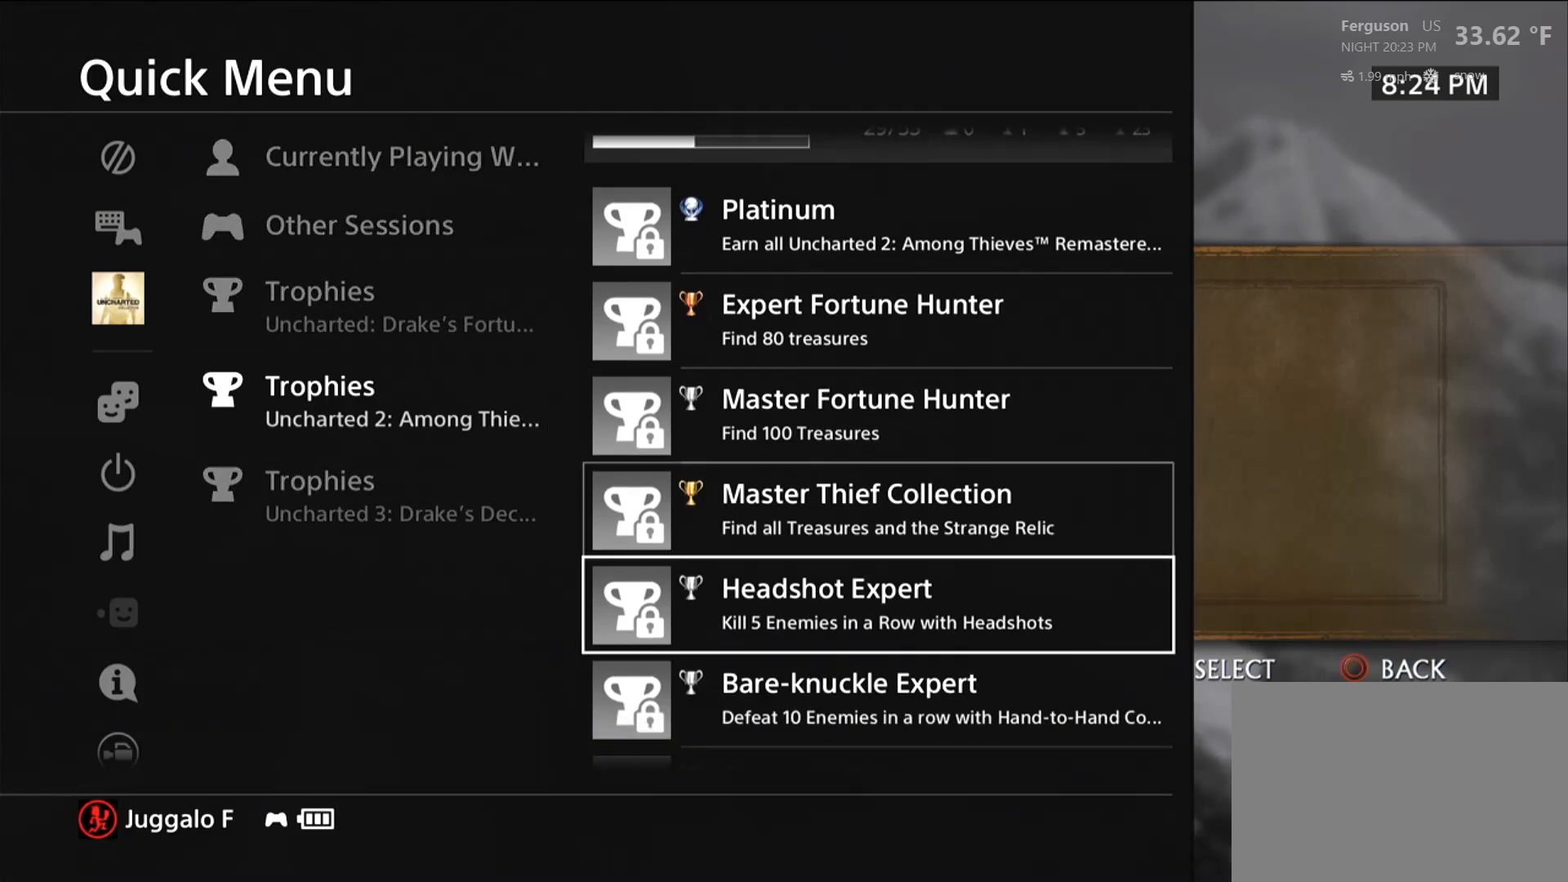
{"buttons": ["DPAD_DOWN"], "left_stick": "center", "right_stick": "center", "events": []}
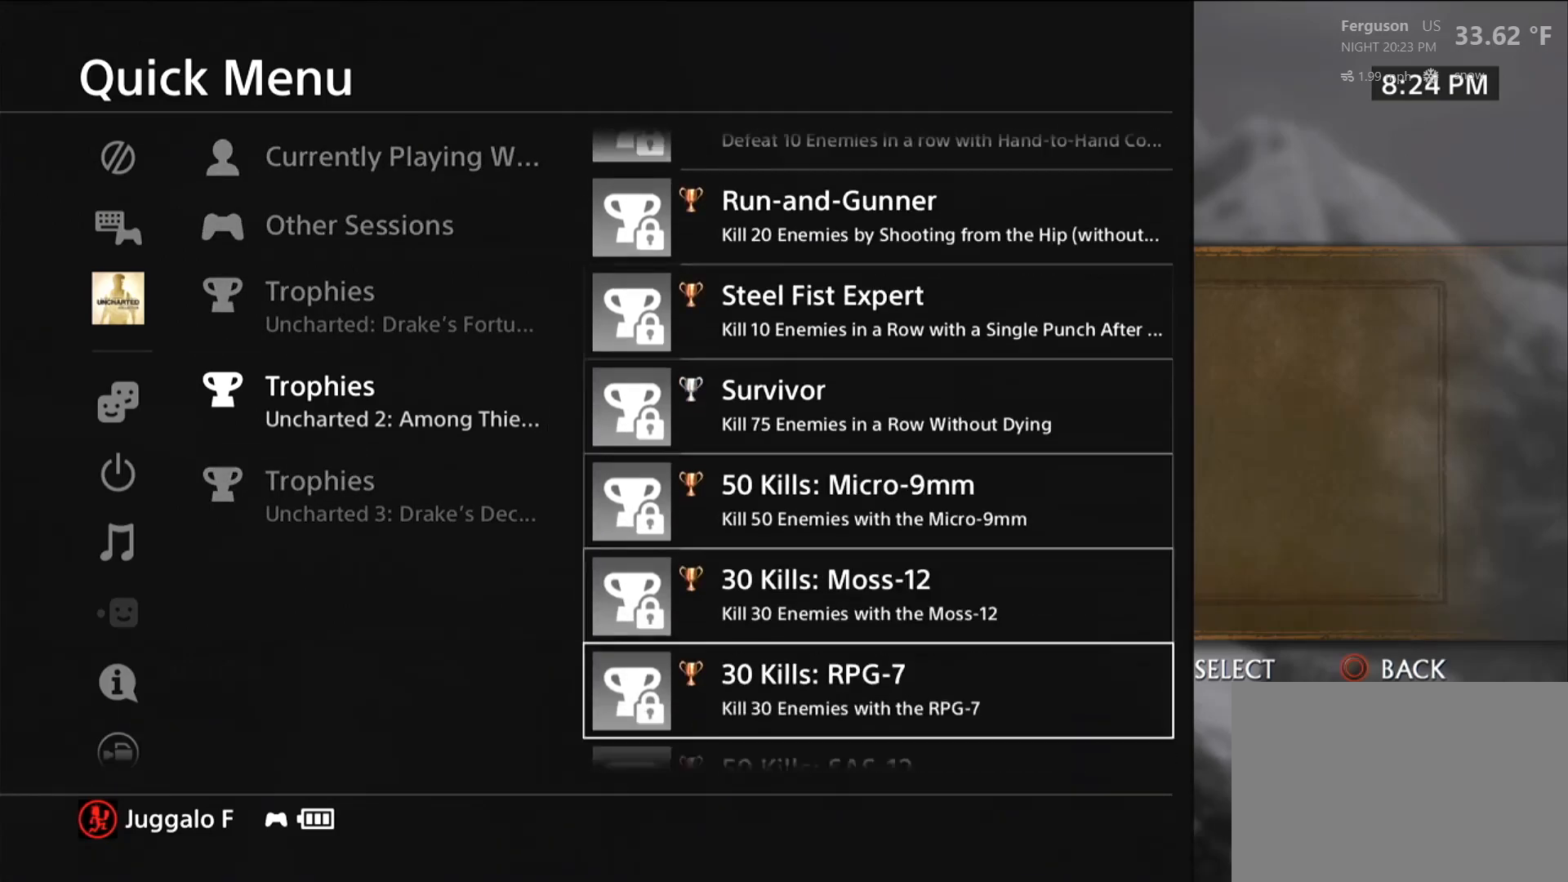
{"buttons": [], "left_stick": "center", "right_stick": "center", "events": [[333, "DPAD_DOWN", "up"]]}
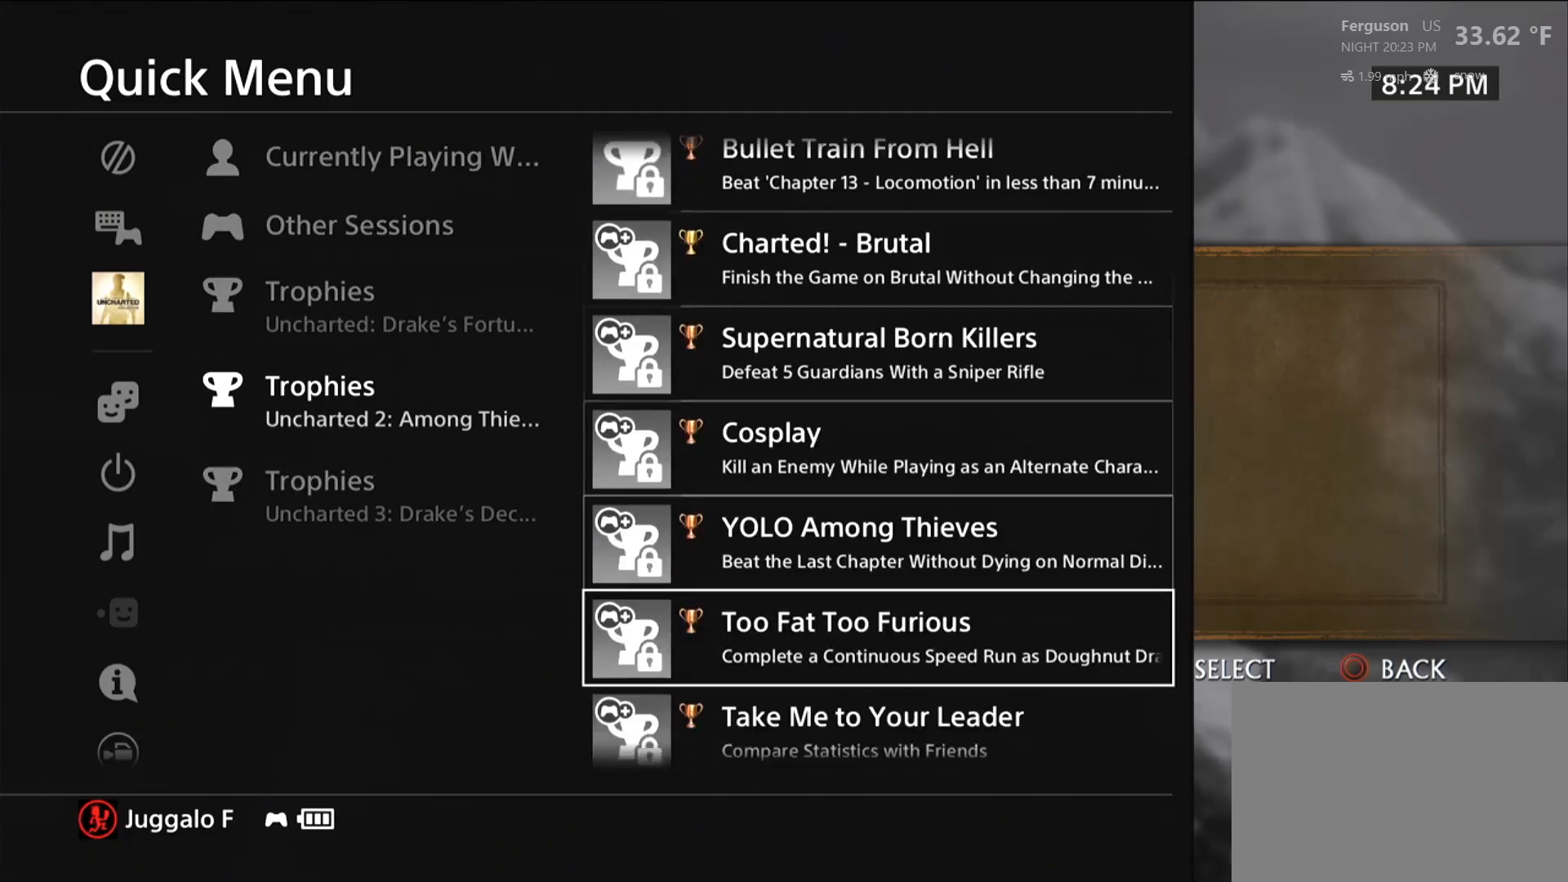
{"buttons": [], "left_stick": "center", "right_stick": "center", "events": [[33, "DPAD_DOWN", "down"], [150, "DPAD_DOWN", "up"], [267, "DPAD_DOWN", "down"], [417, "DPAD_DOWN", "up"]]}
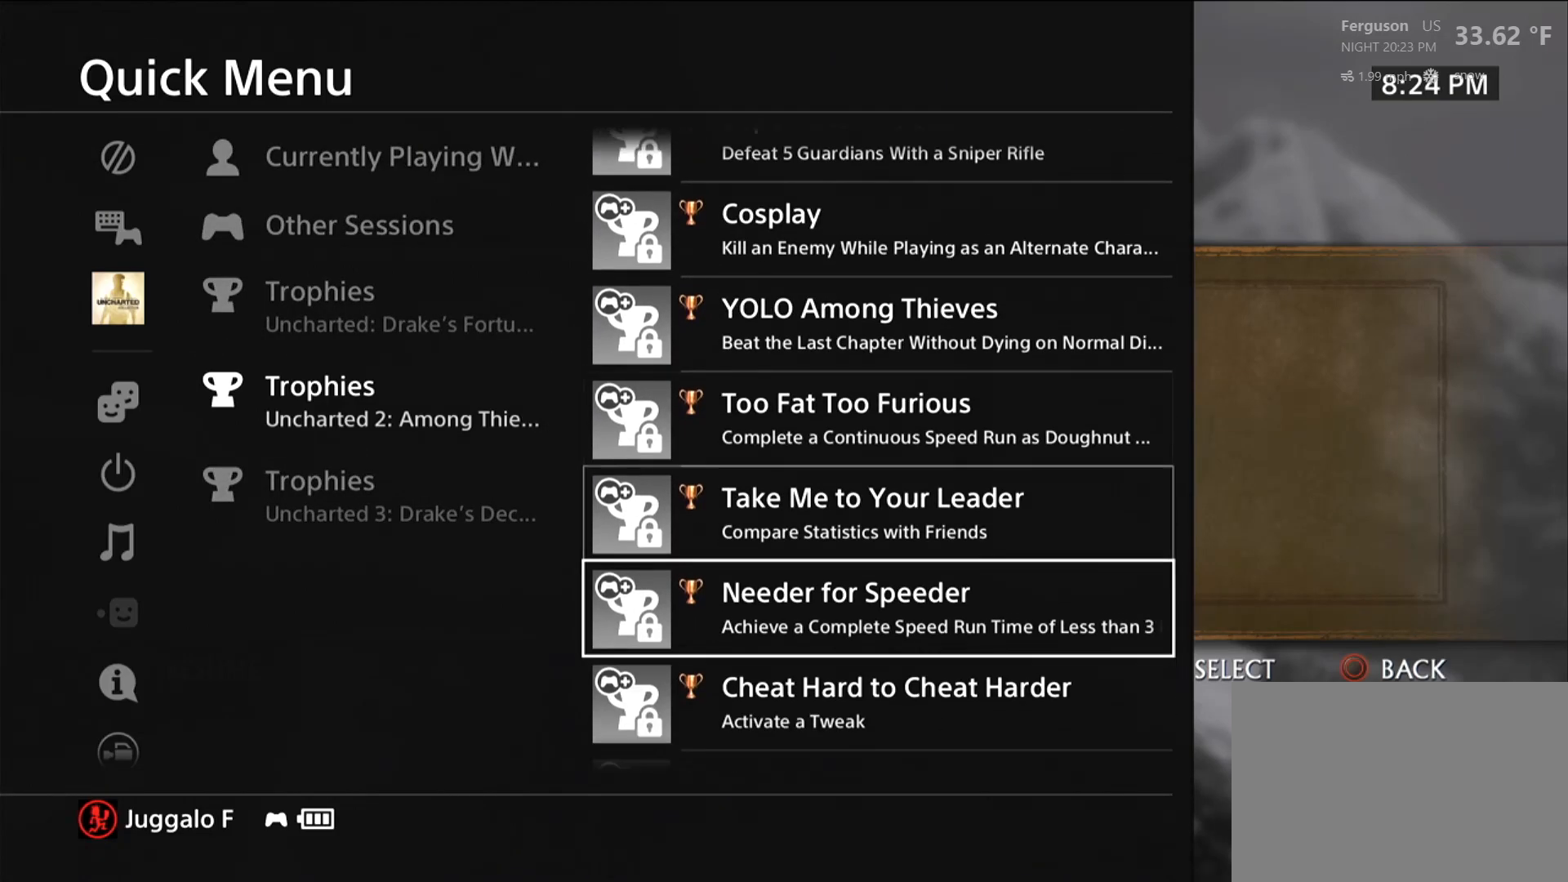
{"buttons": [], "left_stick": "center", "right_stick": "center", "events": [[50, "DPAD_DOWN", "down"], [200, "DPAD_DOWN", "up"], [283, "DPAD_DOWN", "down"], [467, "DPAD_DOWN", "up"]]}
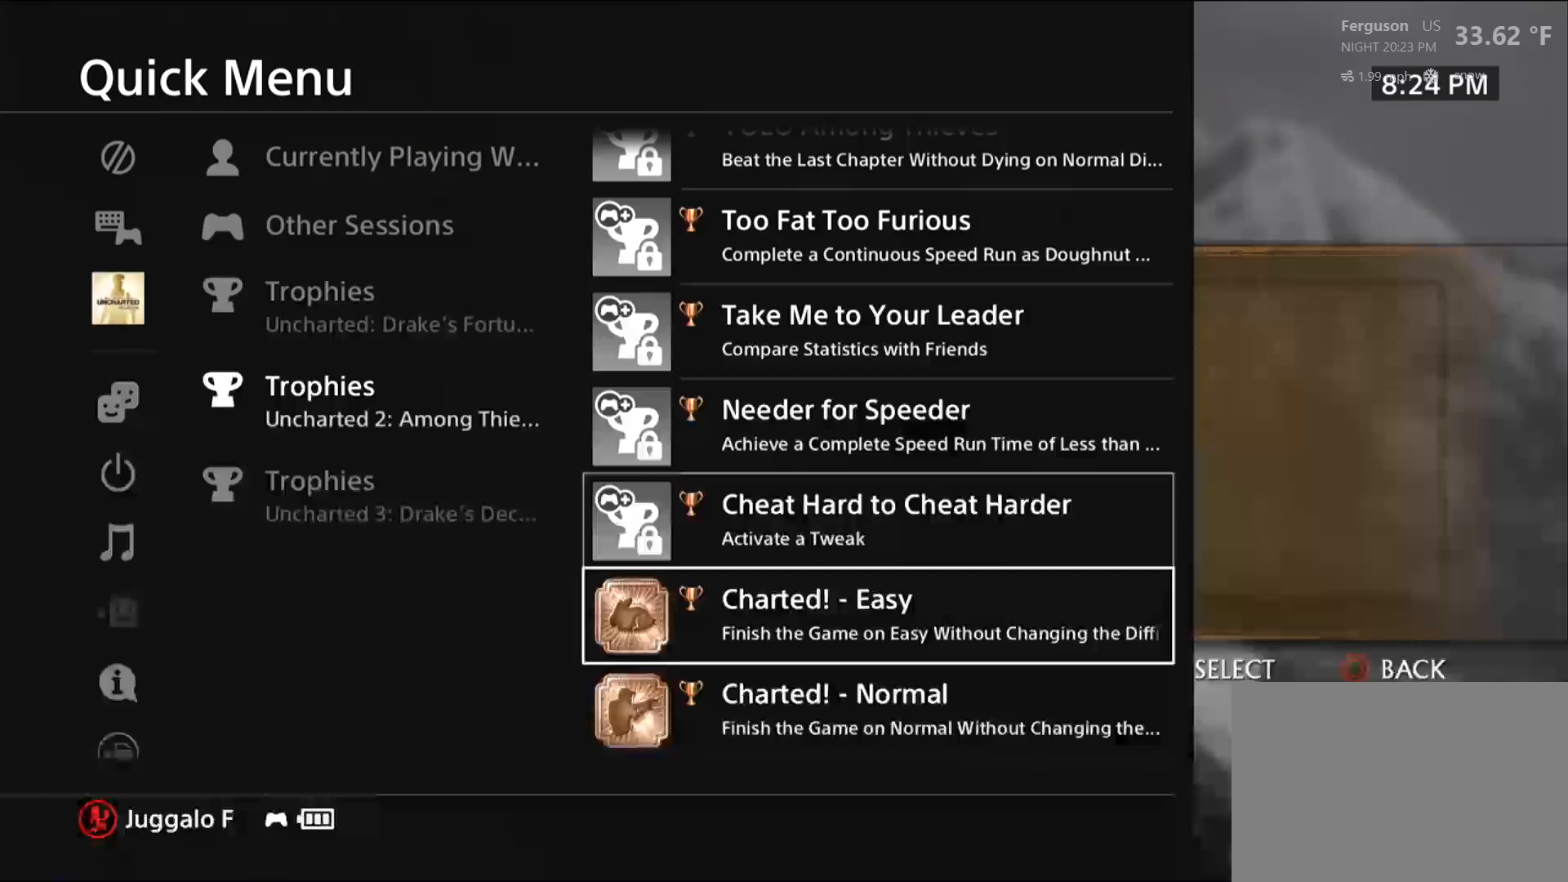
{"buttons": [], "left_stick": "center", "right_stick": "center", "events": [[117, "DPAD_DOWN", "down"], [267, "DPAD_DOWN", "up"]]}
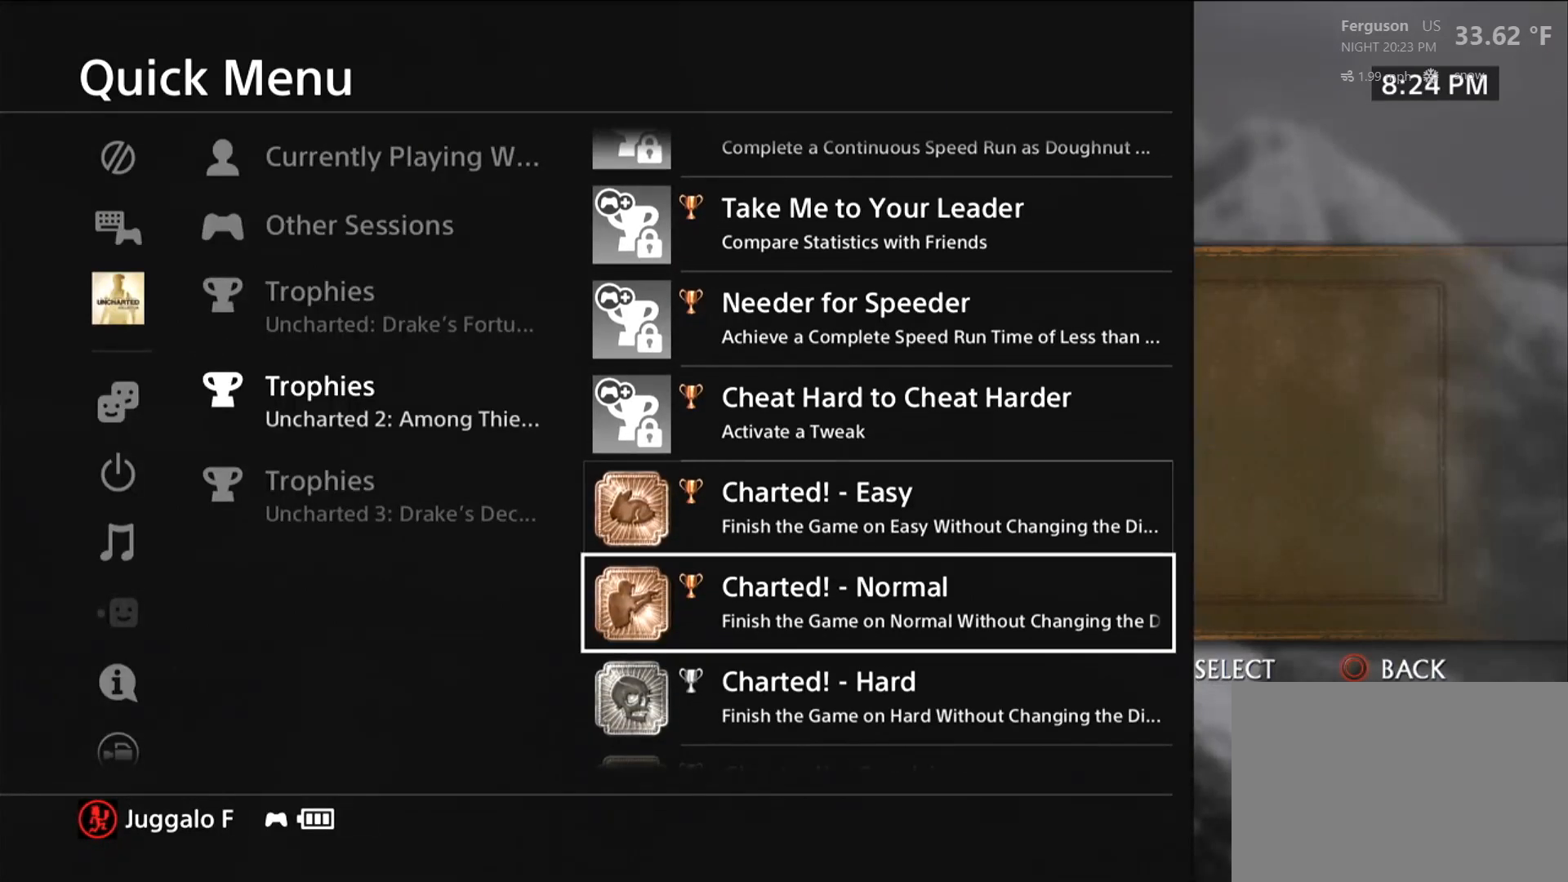
{"buttons": [], "left_stick": "center", "right_stick": "center", "events": []}
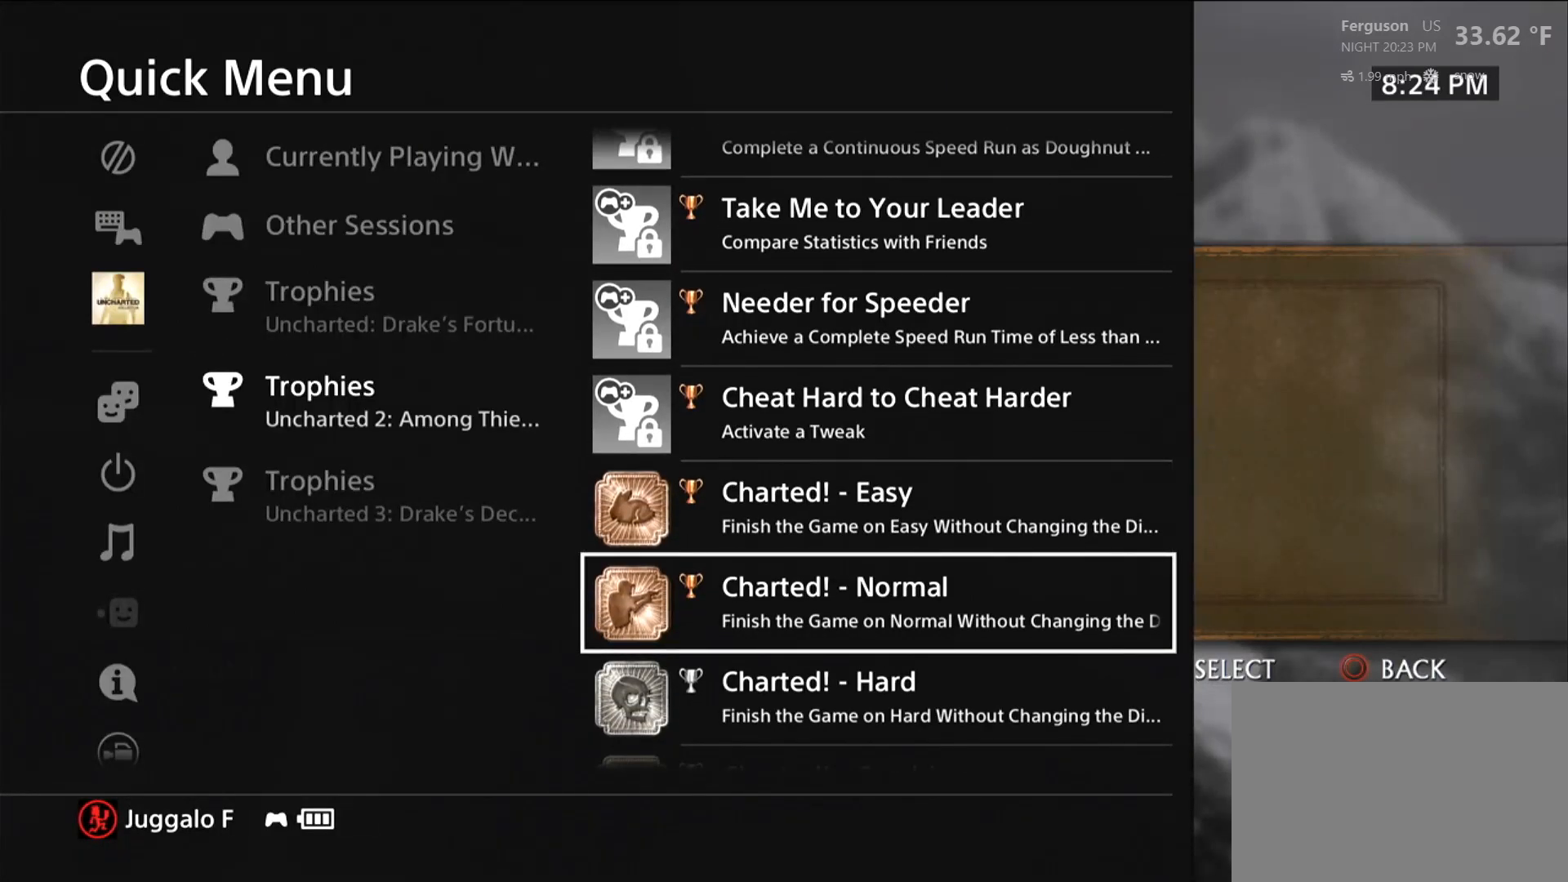
{"buttons": [], "left_stick": "center", "right_stick": "center", "events": []}
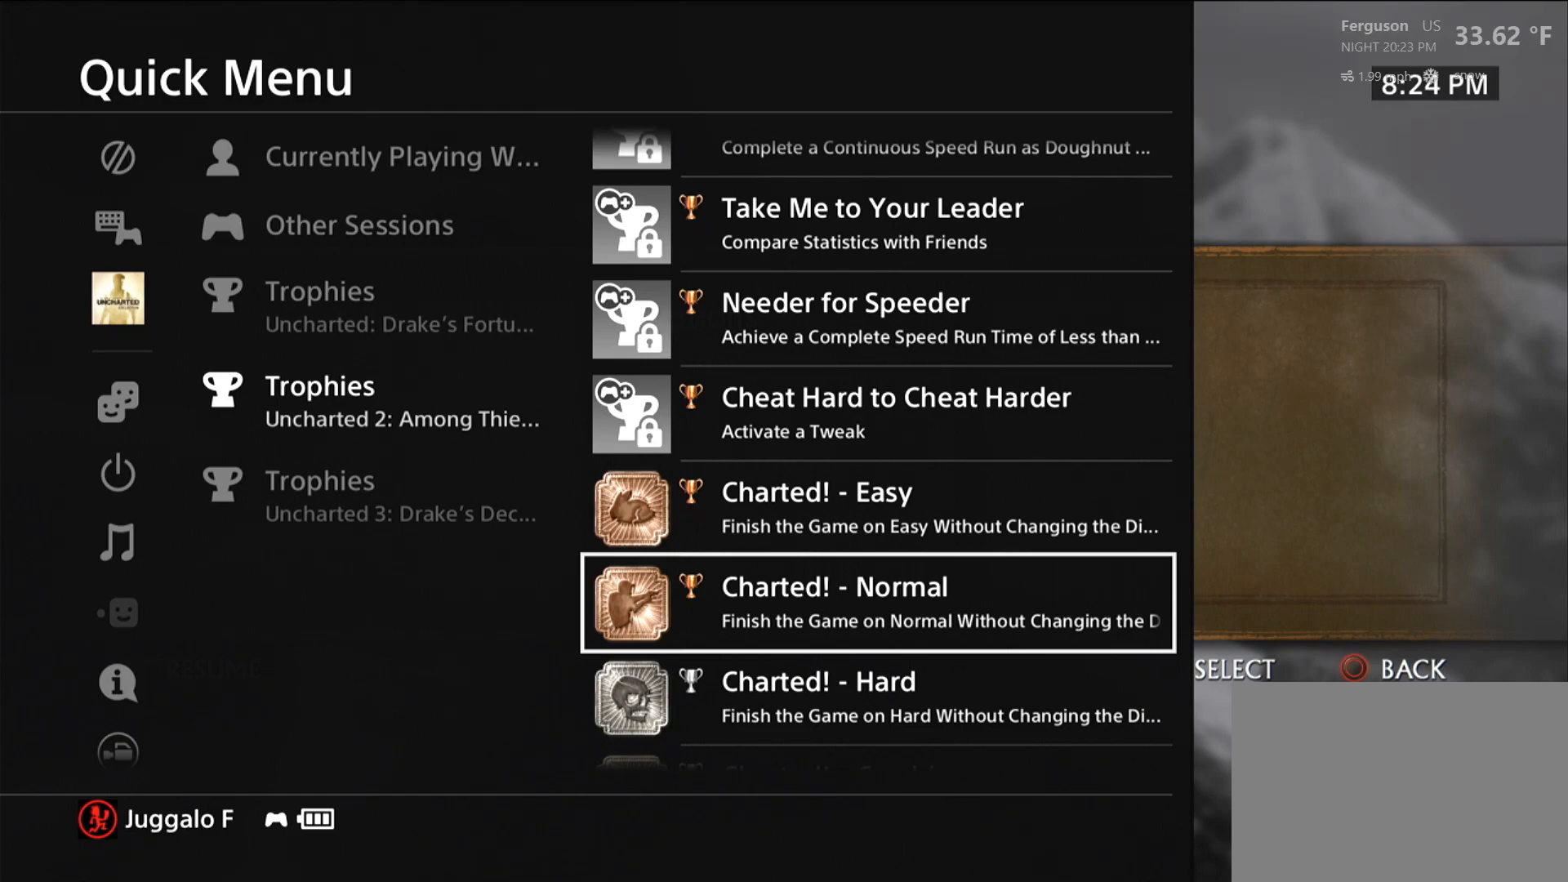
{"buttons": [], "left_stick": "center", "right_stick": "center", "events": [[100, "DPAD_UP", "down"], [233, "DPAD_UP", "up"]]}
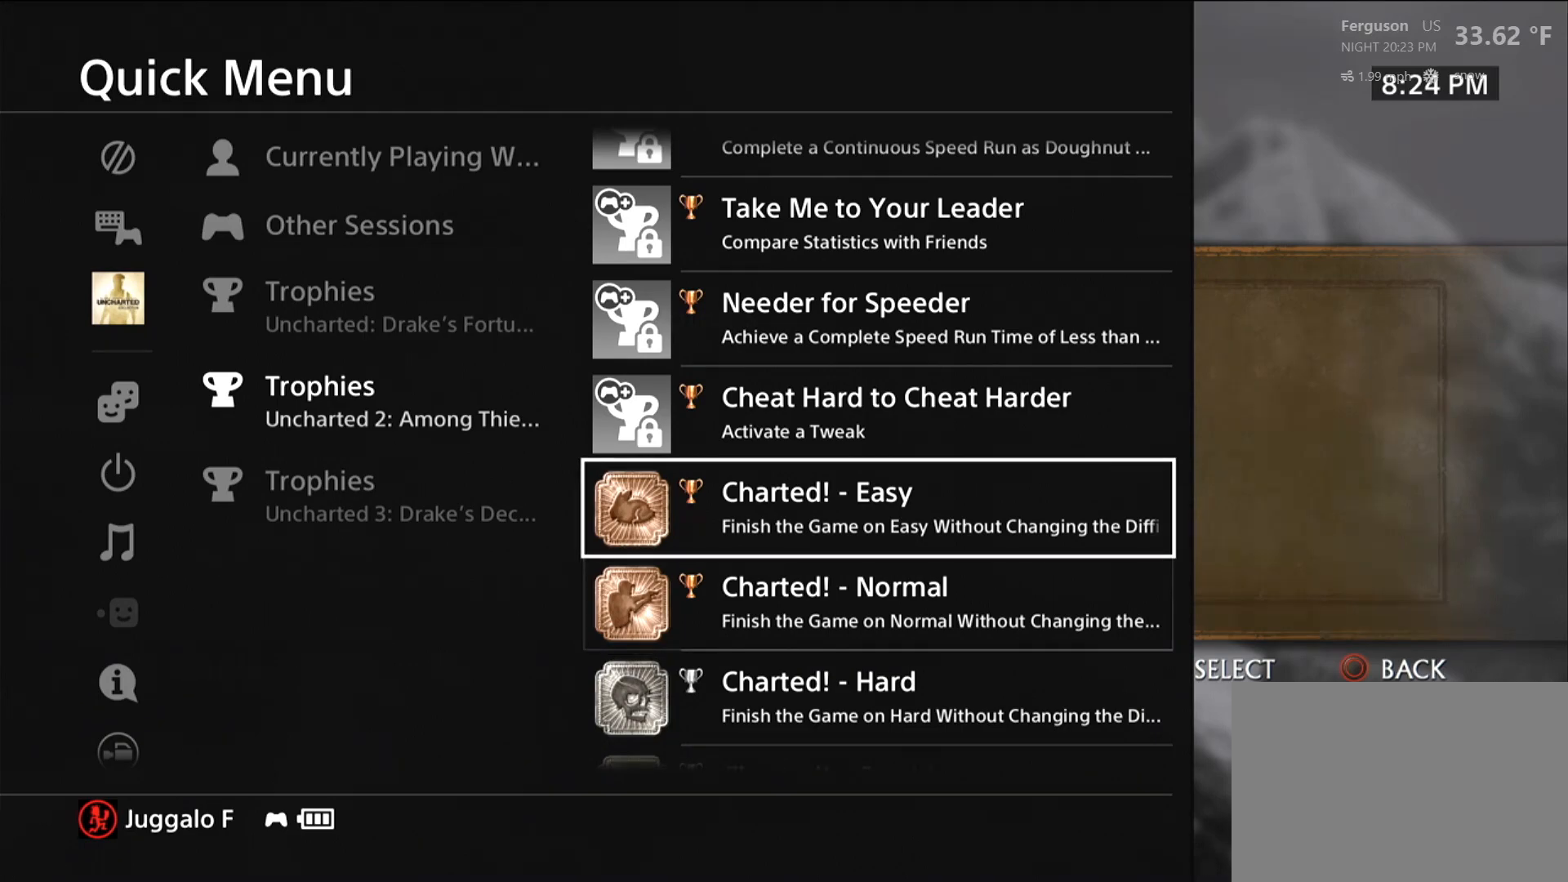
{"buttons": [], "left_stick": "center", "right_stick": "center", "events": [[150, "CROSS", "down"], [350, "CROSS", "up"]]}
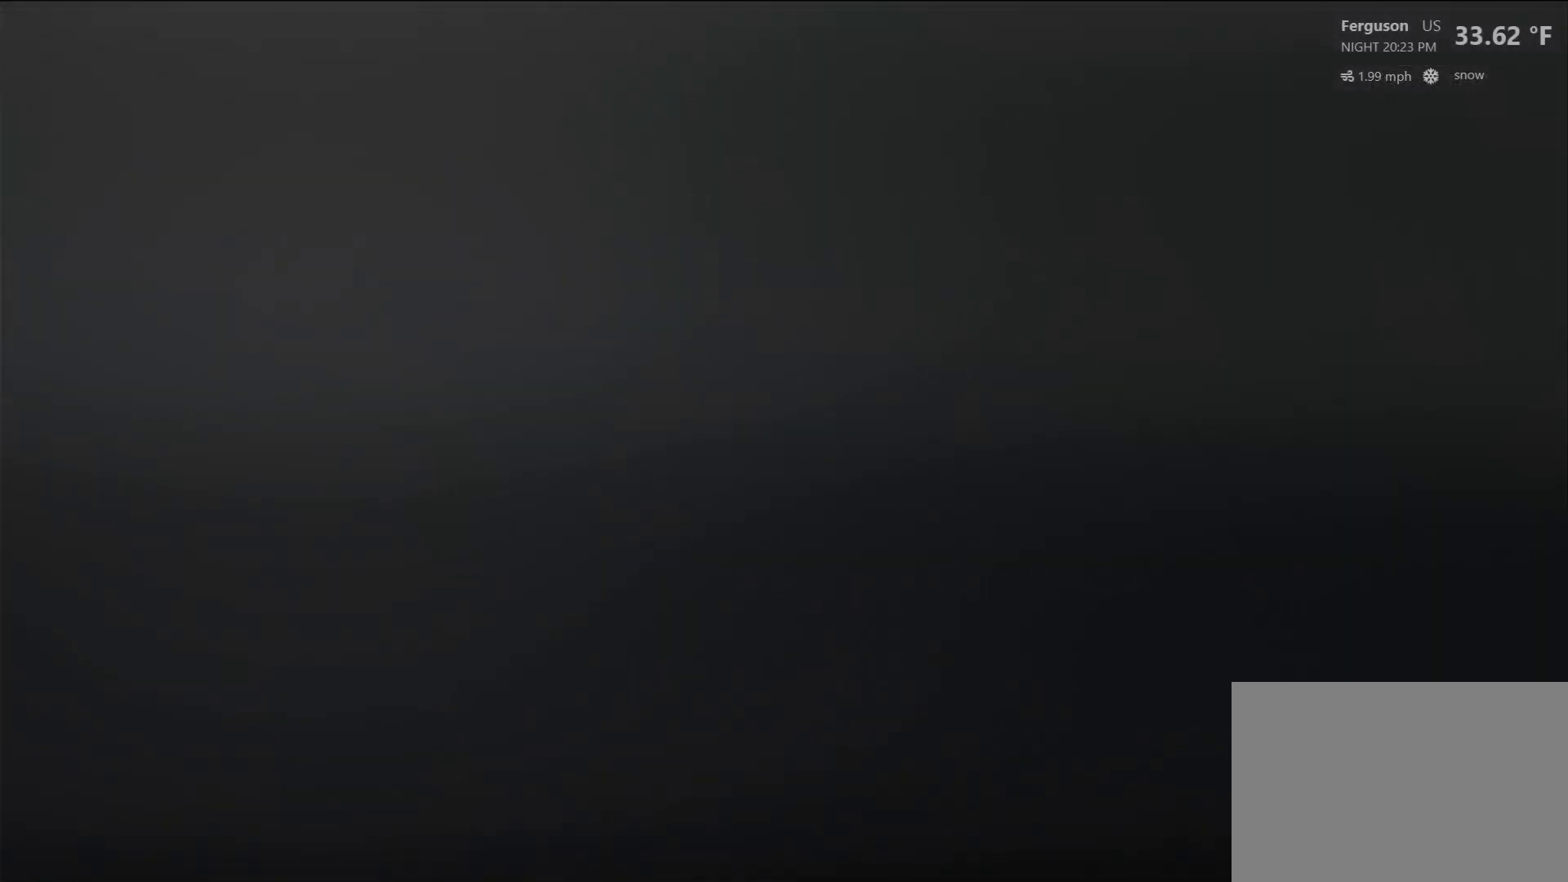
{"buttons": [], "left_stick": "center", "right_stick": "center", "events": []}
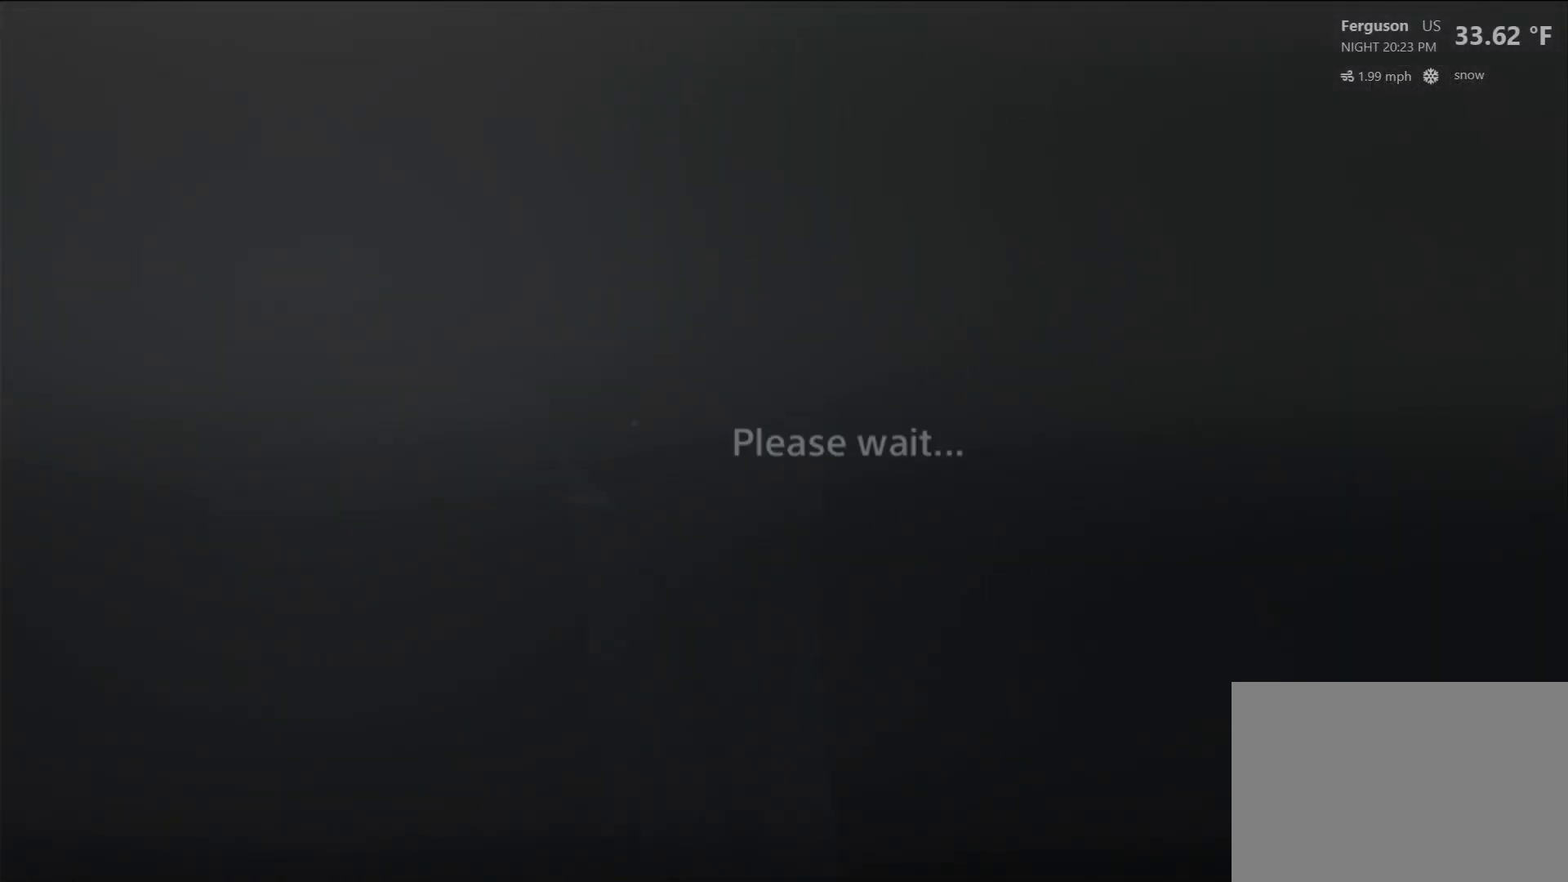
{"buttons": [], "left_stick": "center", "right_stick": "center", "events": []}
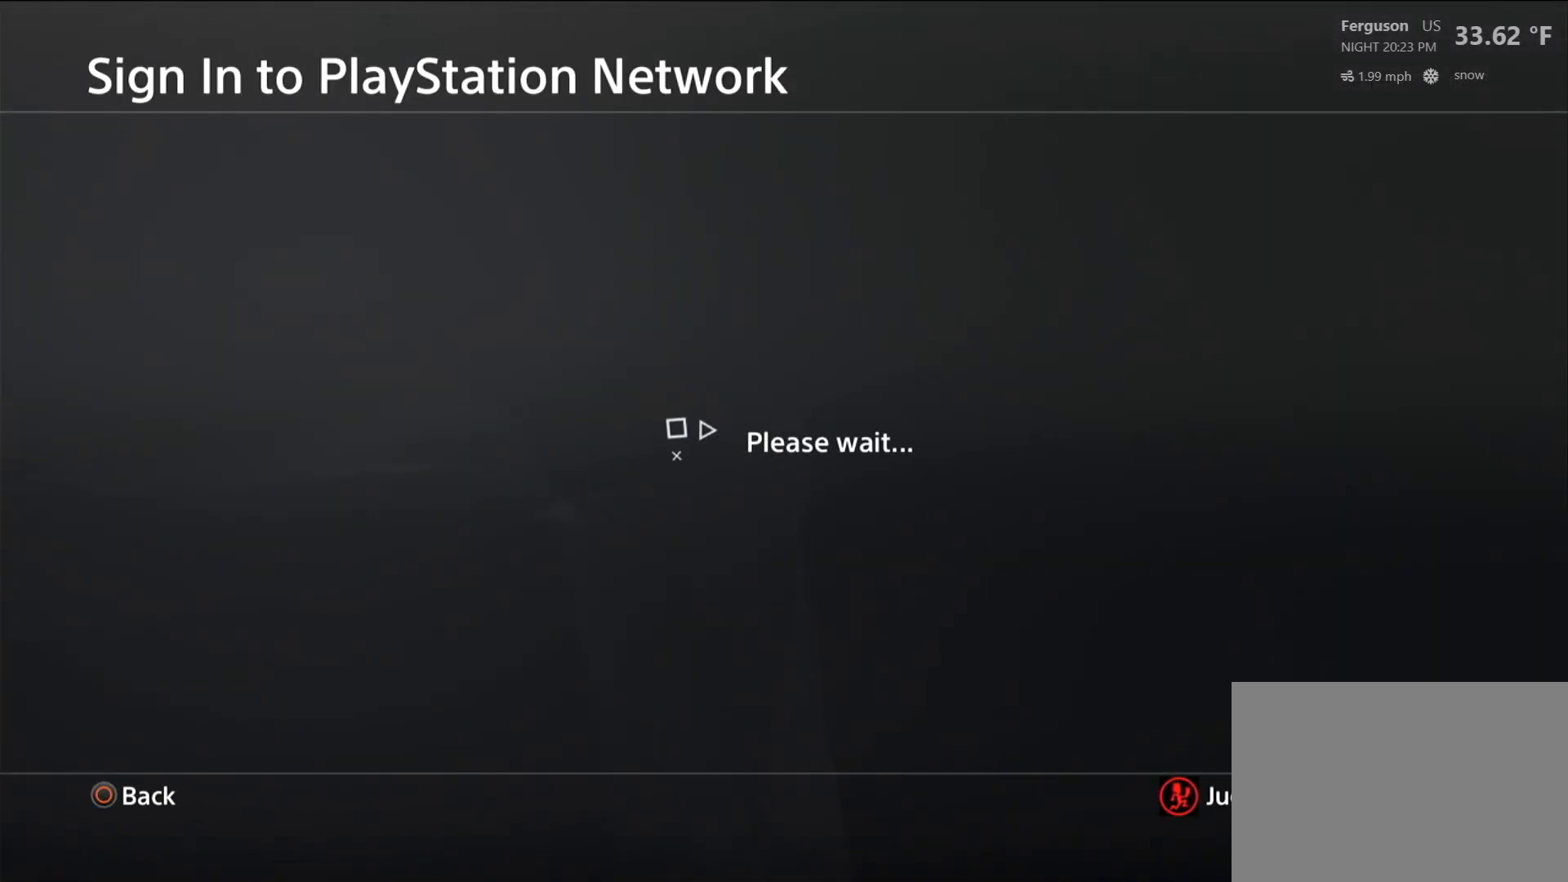
{"buttons": [], "left_stick": "center", "right_stick": "center", "events": []}
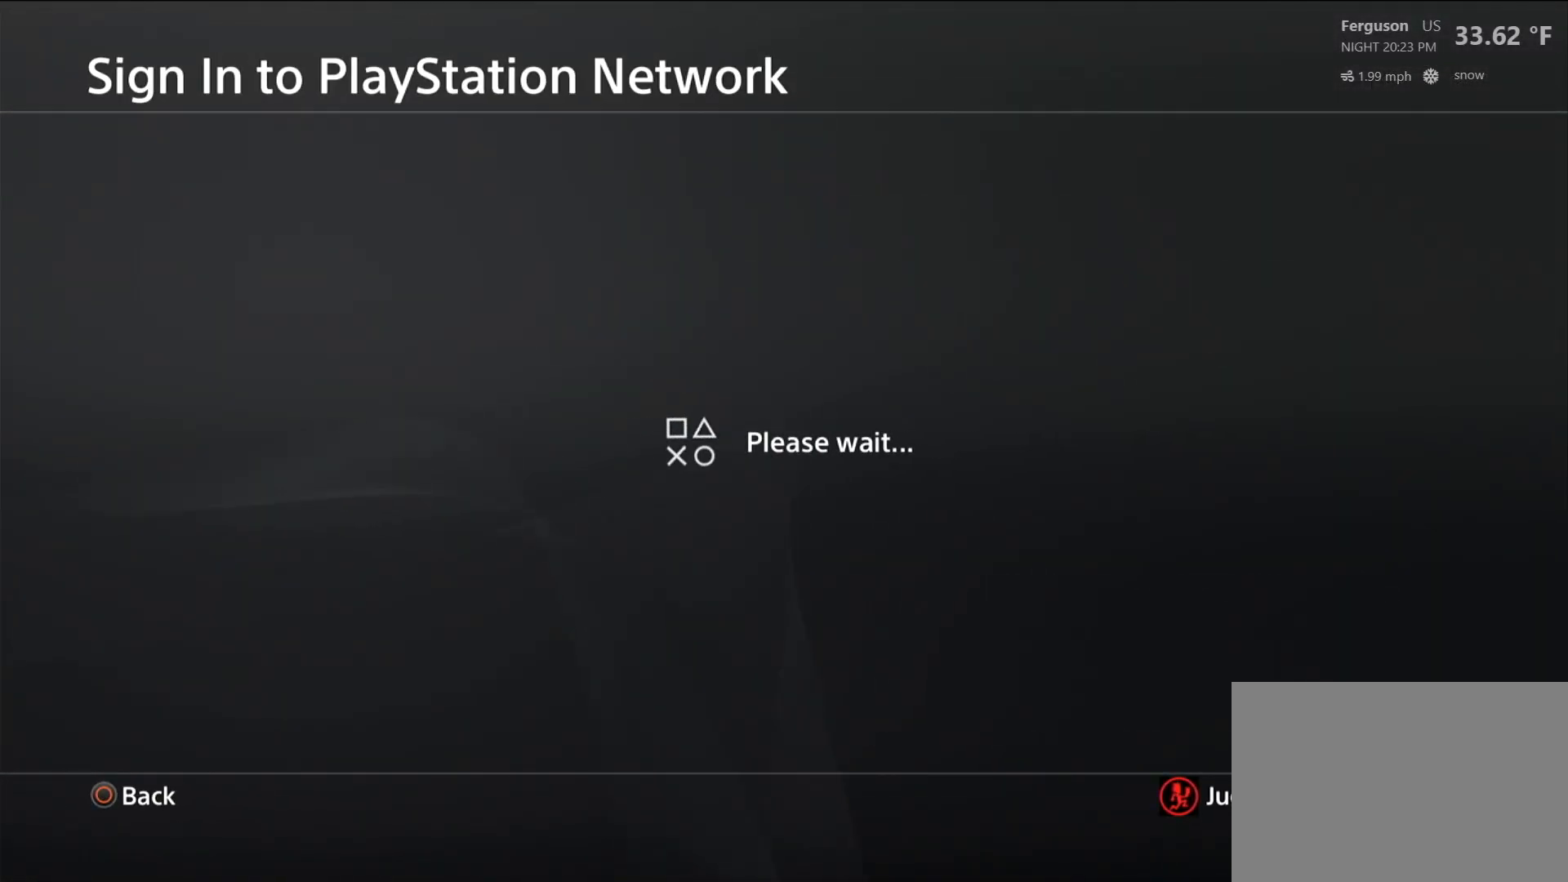
{"buttons": ["CIRCLE"], "left_stick": "center", "right_stick": "center", "events": [[350, "CIRCLE", "down"]]}
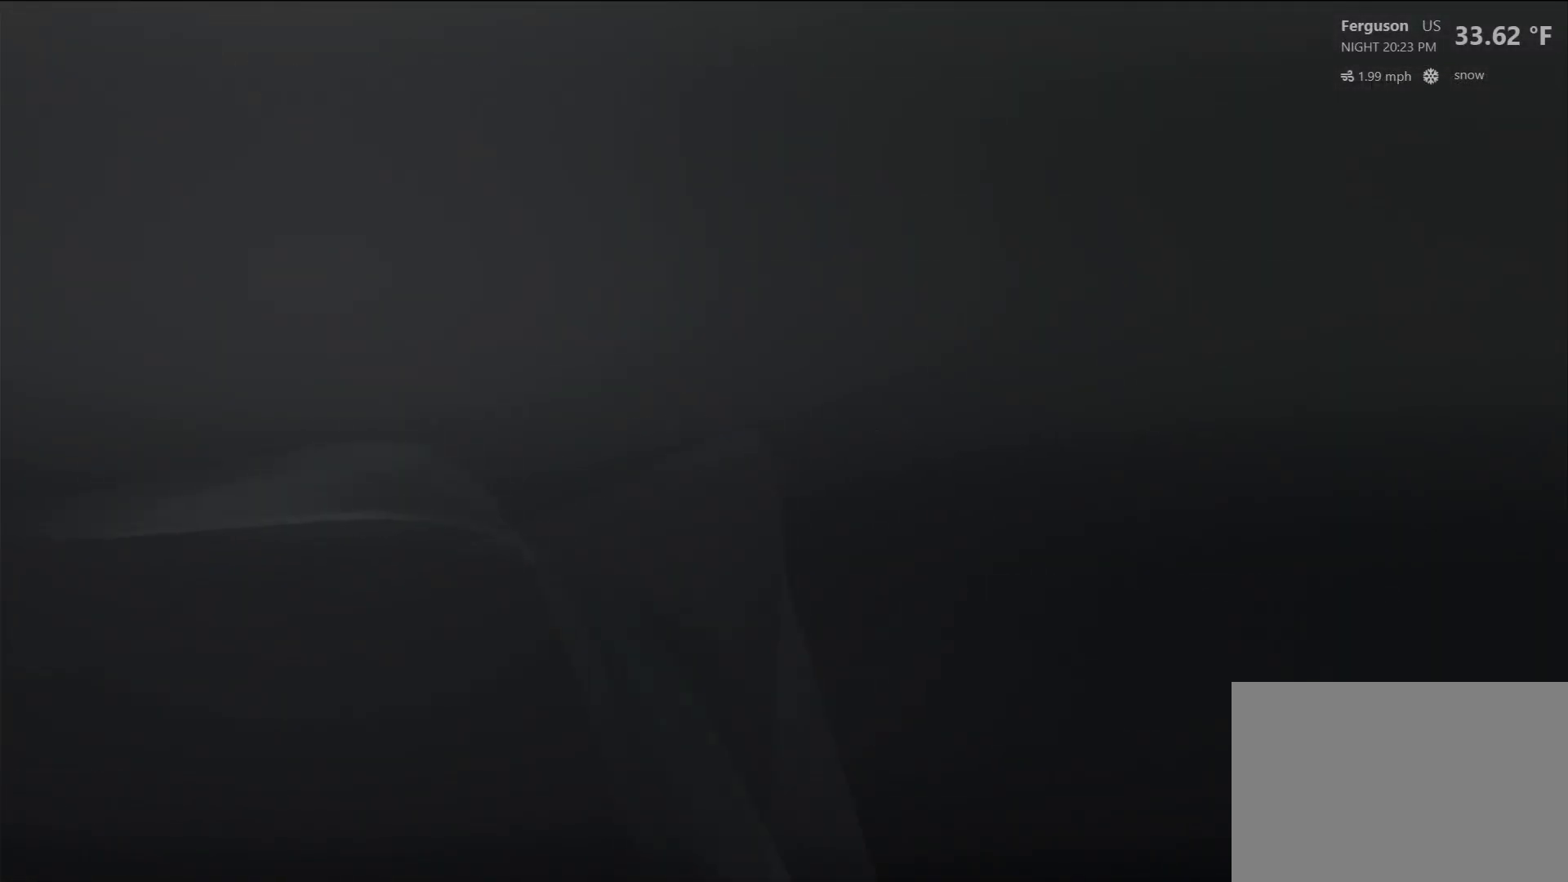
{"buttons": [], "left_stick": "center", "right_stick": "center", "events": [[17, "CIRCLE", "up"]]}
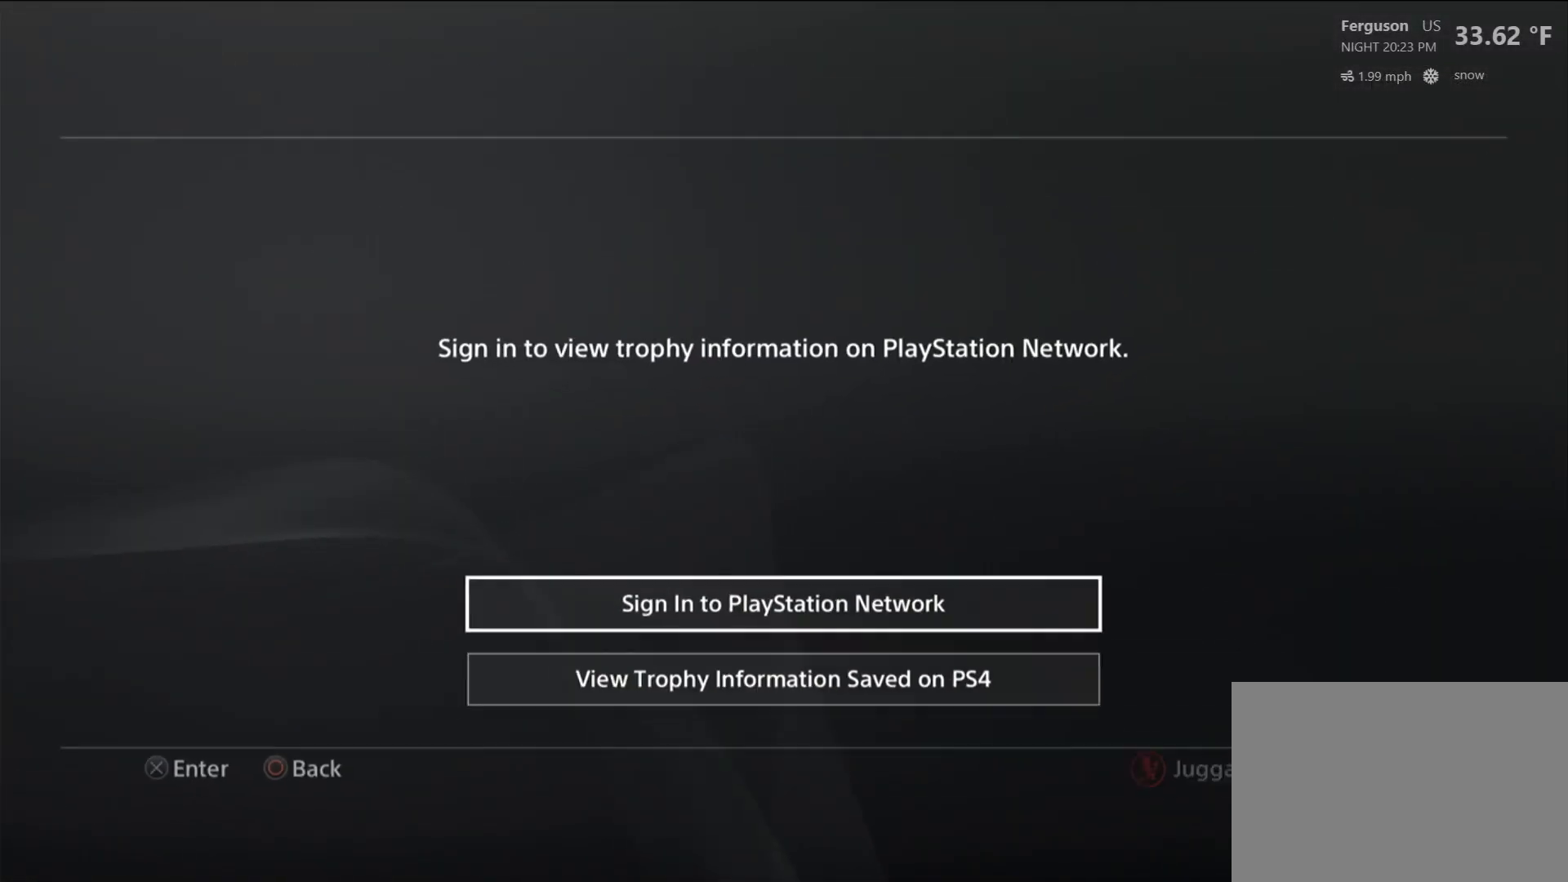
{"buttons": [], "left_stick": "center", "right_stick": "center", "events": [[133, "DPAD_DOWN", "down"], [300, "DPAD_DOWN", "up"]]}
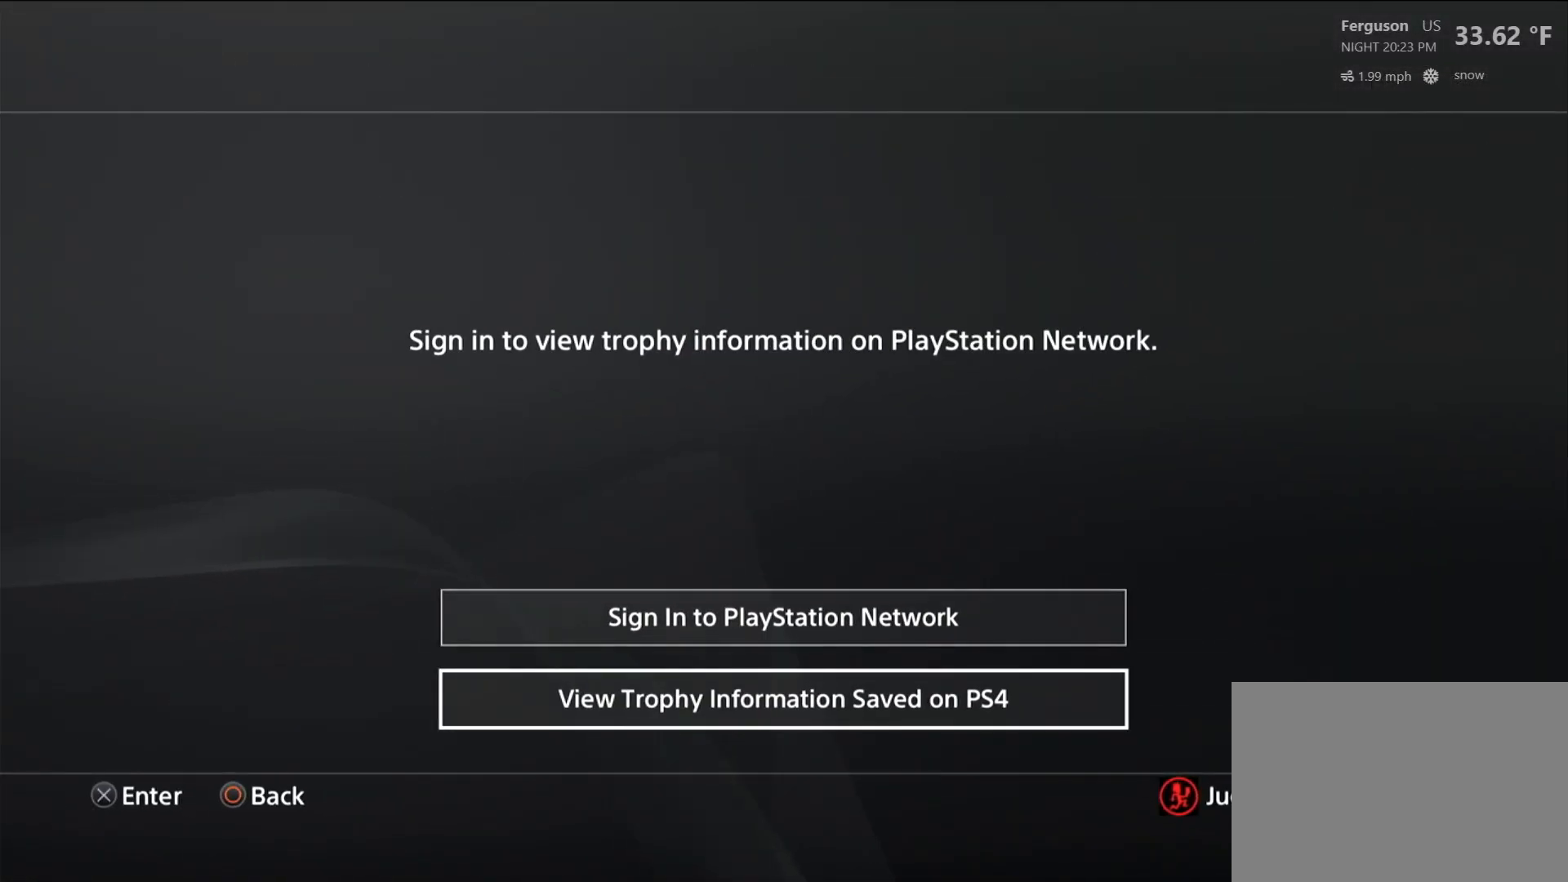
{"buttons": [], "left_stick": "center", "right_stick": "center", "events": [[17, "CROSS", "down"], [217, "CROSS", "up"]]}